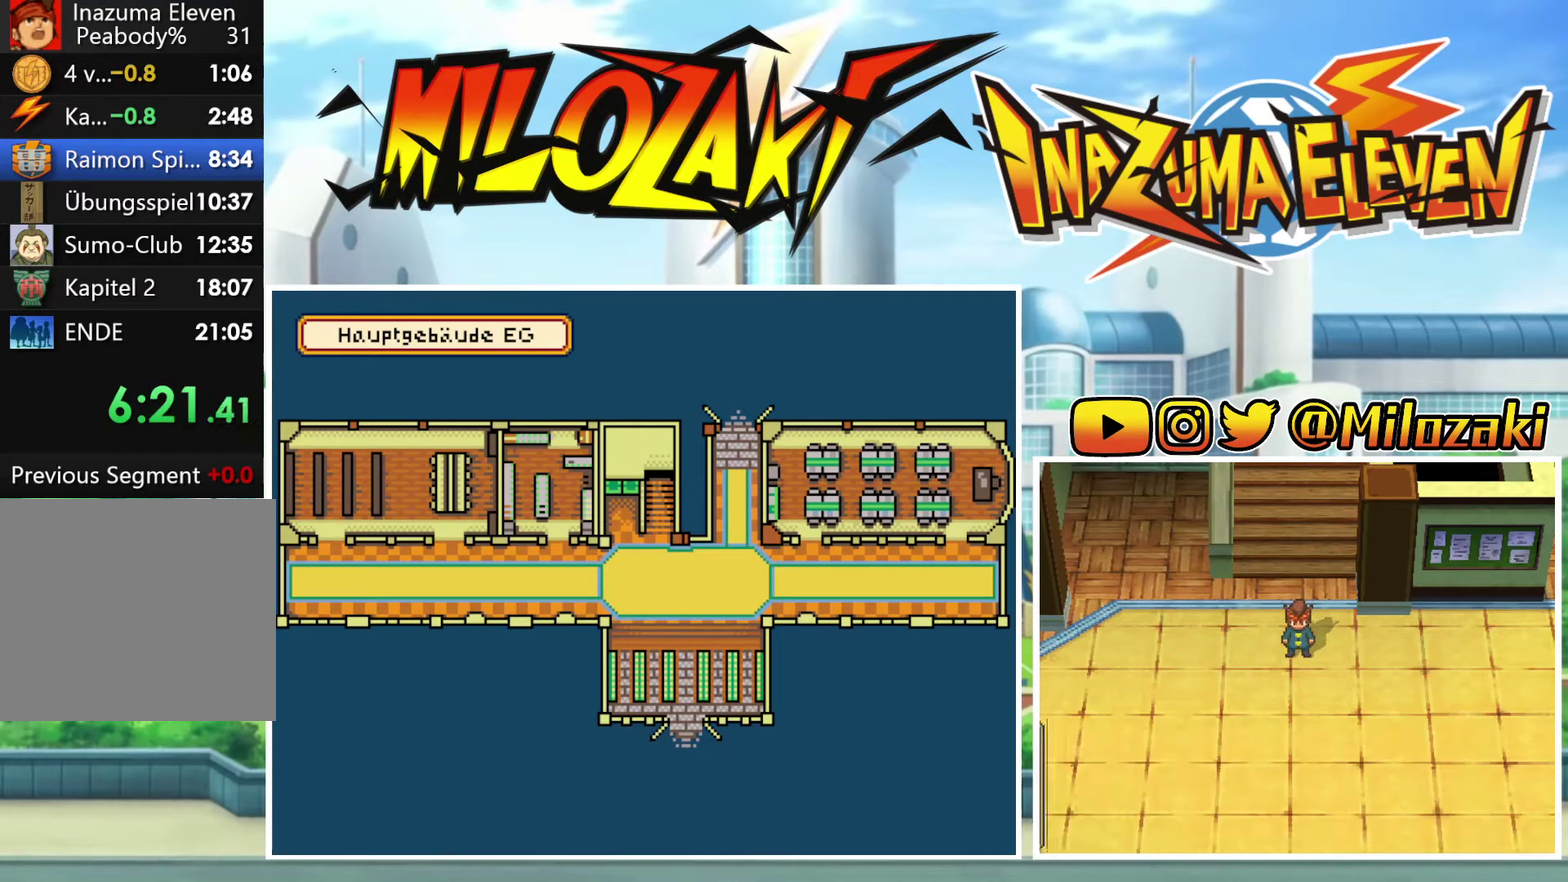
Gameplay with a controller (Nintendo layout); each line is a JSON object with the inputs held at the frame after it. "events" lists button and stick changes between this image and that frame as [ms after this image, input, new state], when the widget could be followed in between. Not read: L3 R3 START right_stick.
{"buttons": ["B"], "left_stick": "up", "events": [[100, "B", "down"], [133, "left_stick", "up"]]}
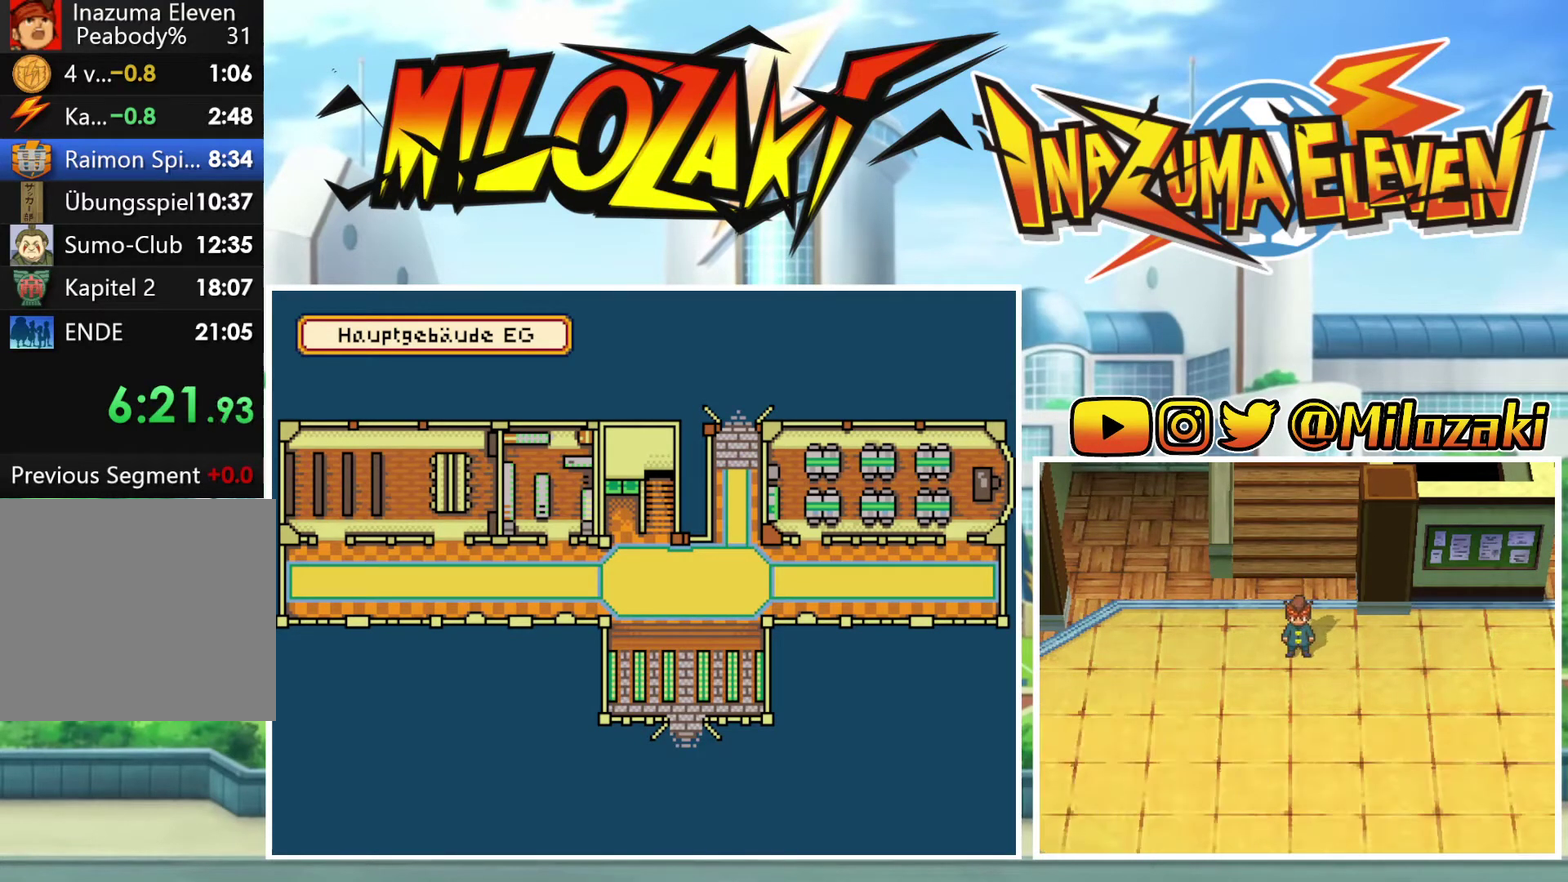
{"buttons": ["B"], "left_stick": "up", "events": []}
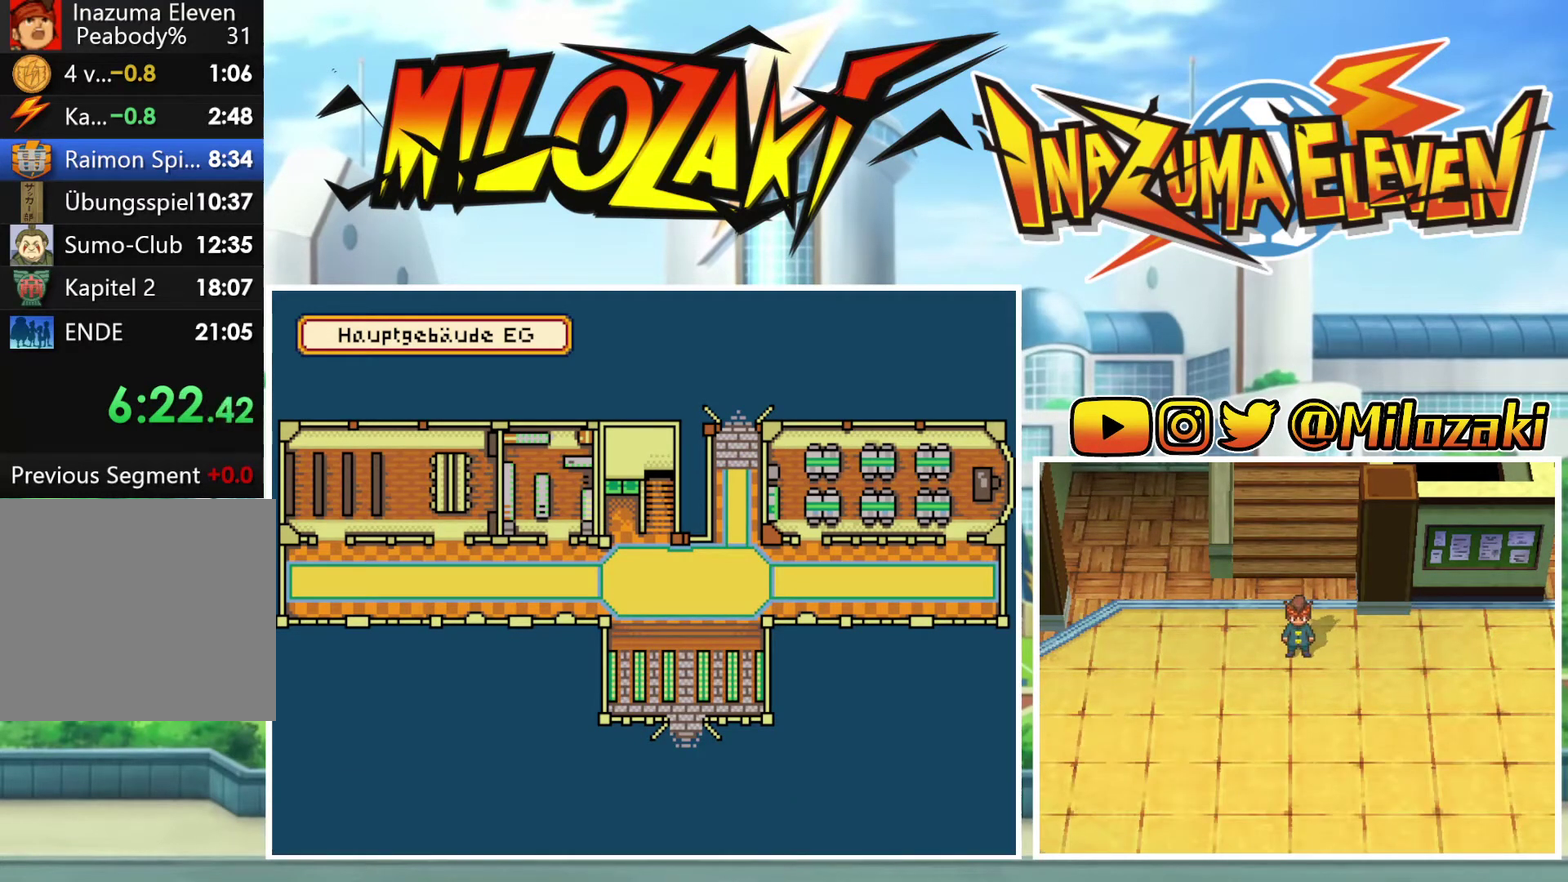
{"buttons": ["B"], "left_stick": "up", "events": []}
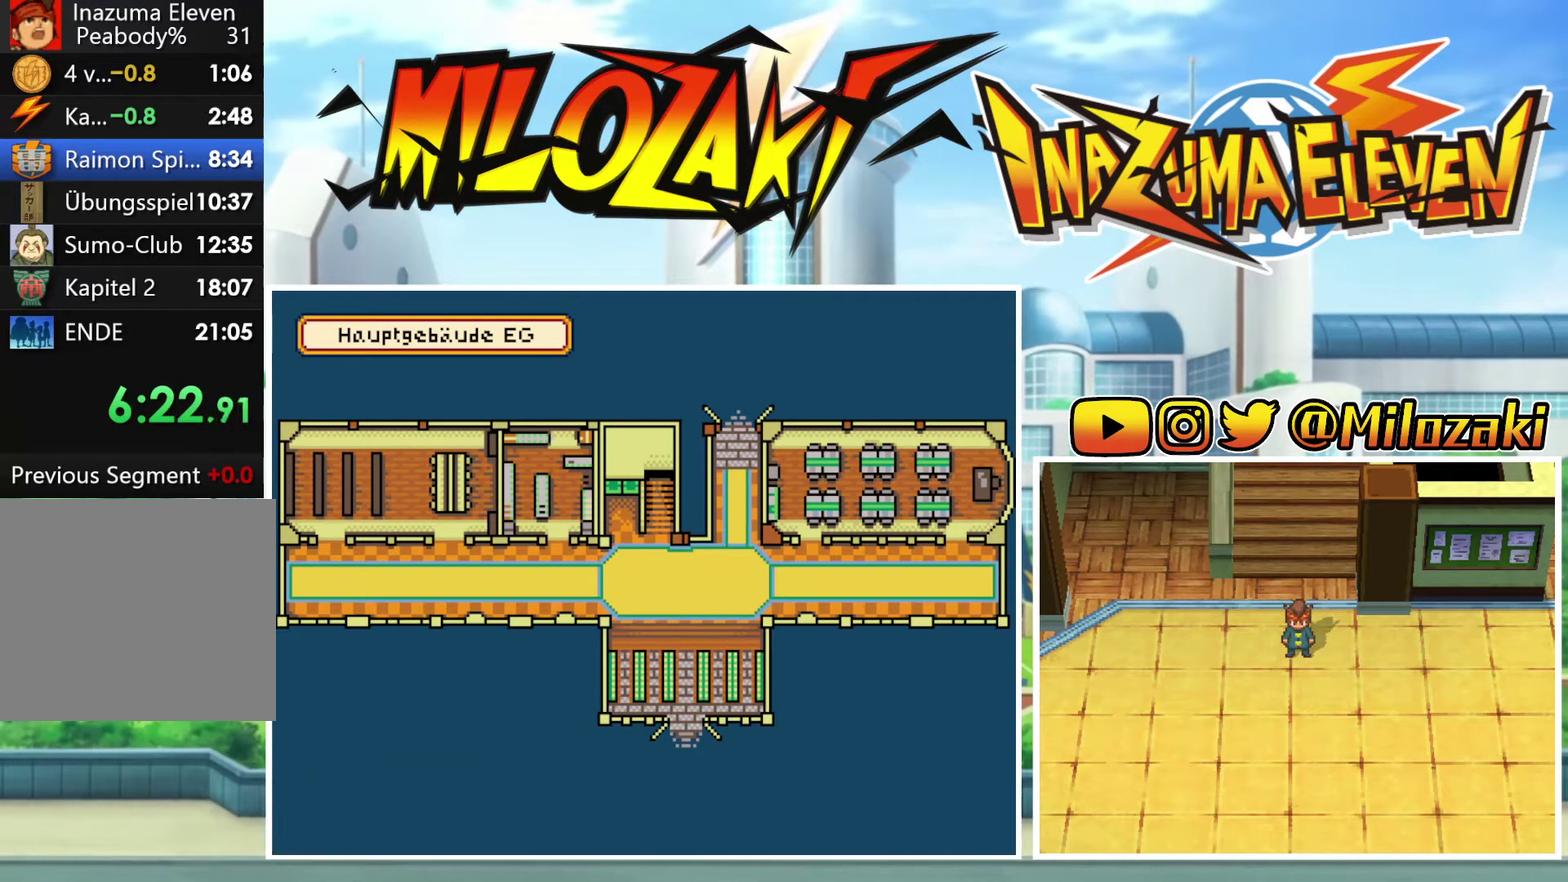
{"buttons": ["B"], "left_stick": "up", "events": []}
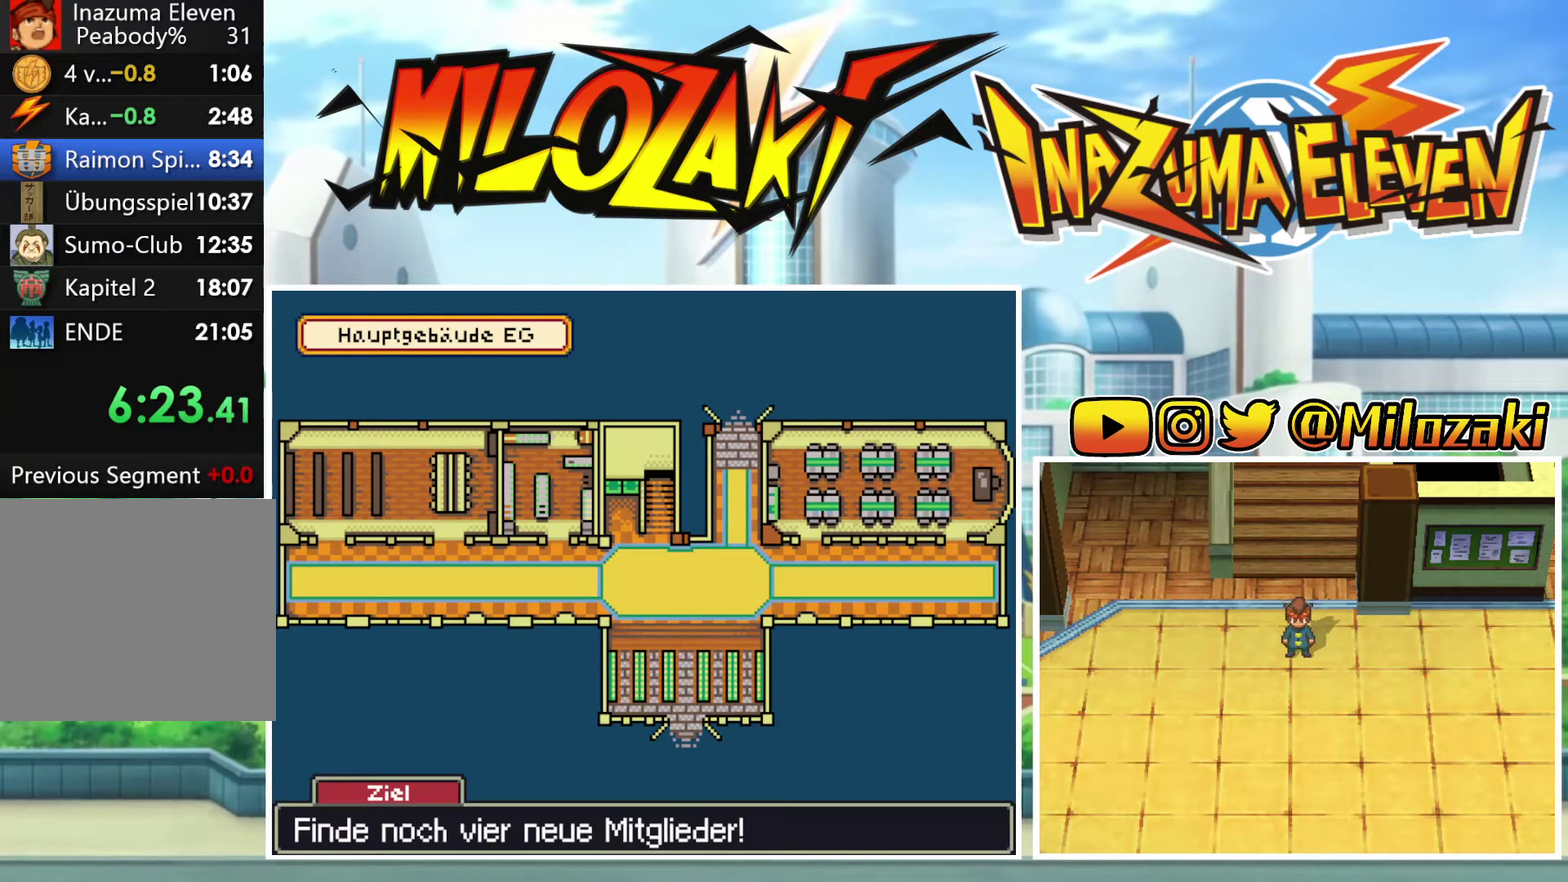
{"buttons": ["B"], "left_stick": "up", "events": []}
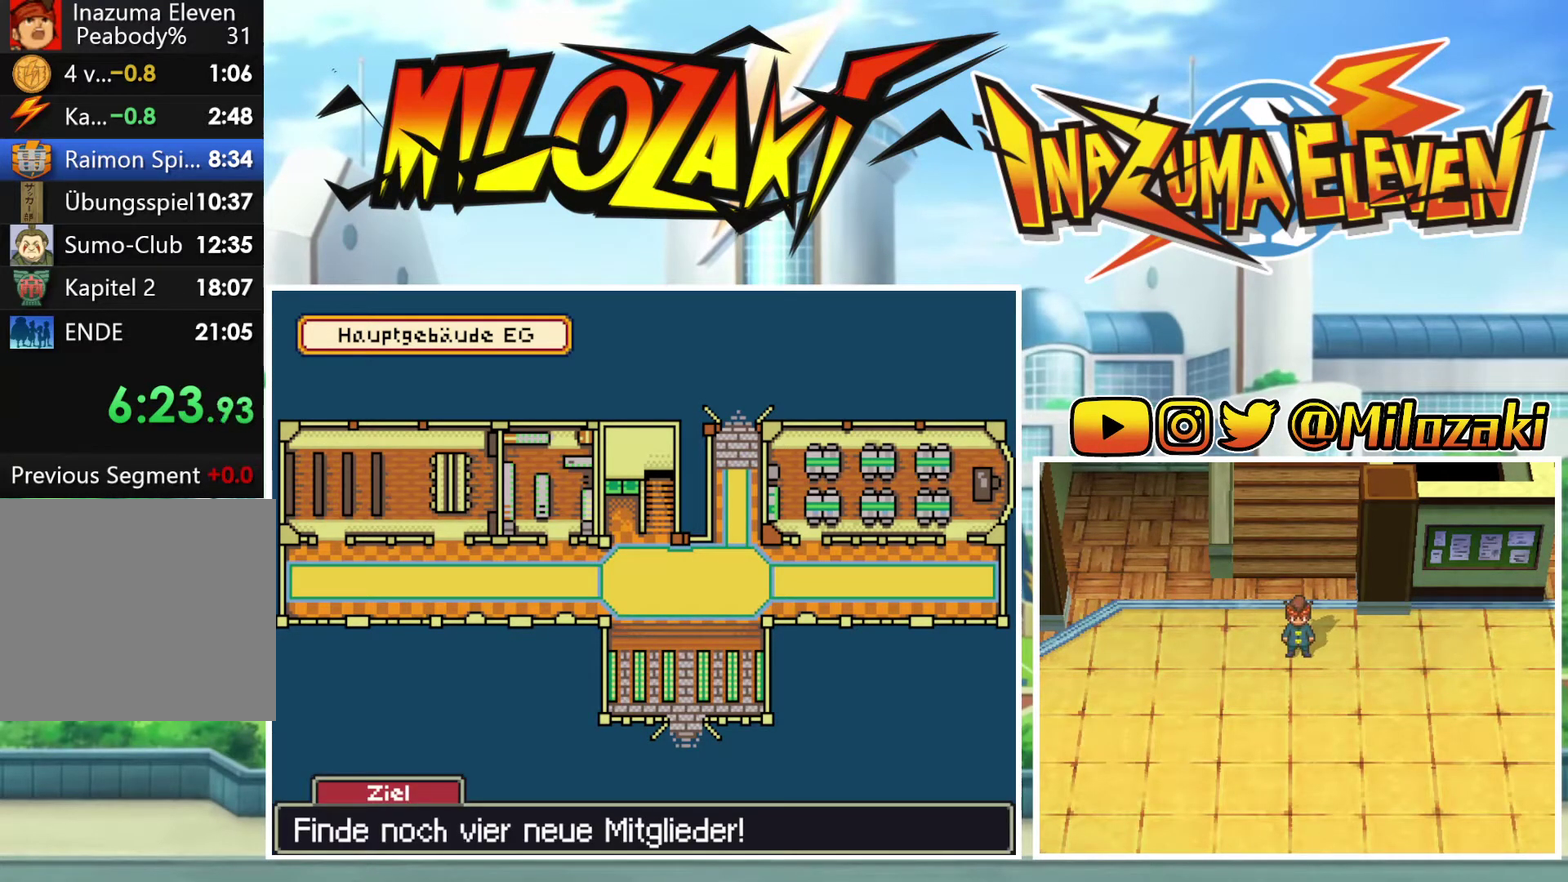
{"buttons": ["B"], "left_stick": "up", "events": []}
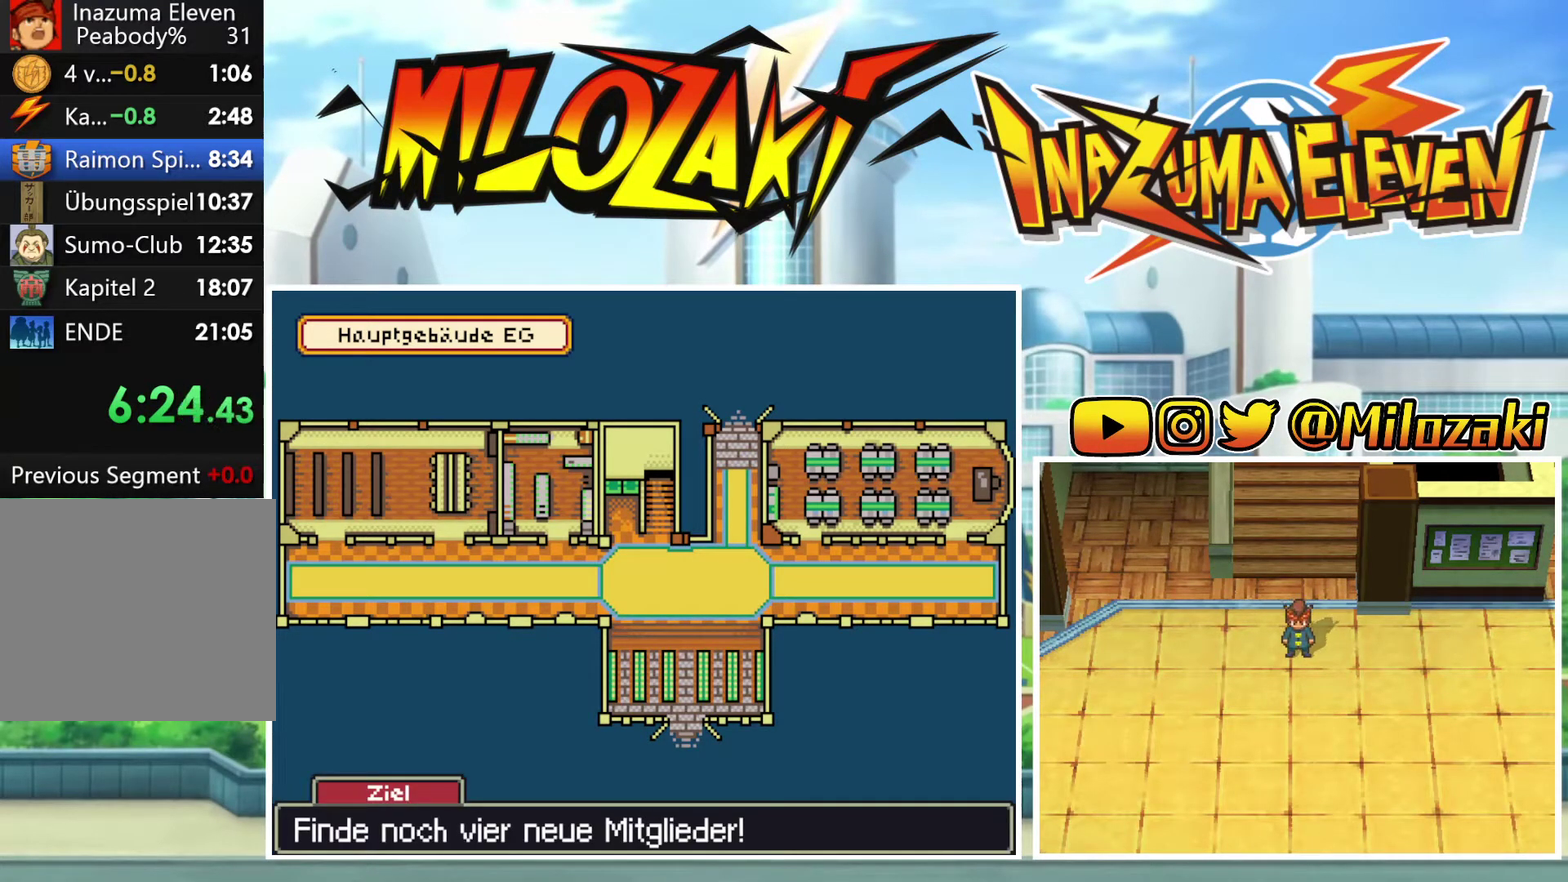
{"buttons": ["B"], "left_stick": "up", "events": []}
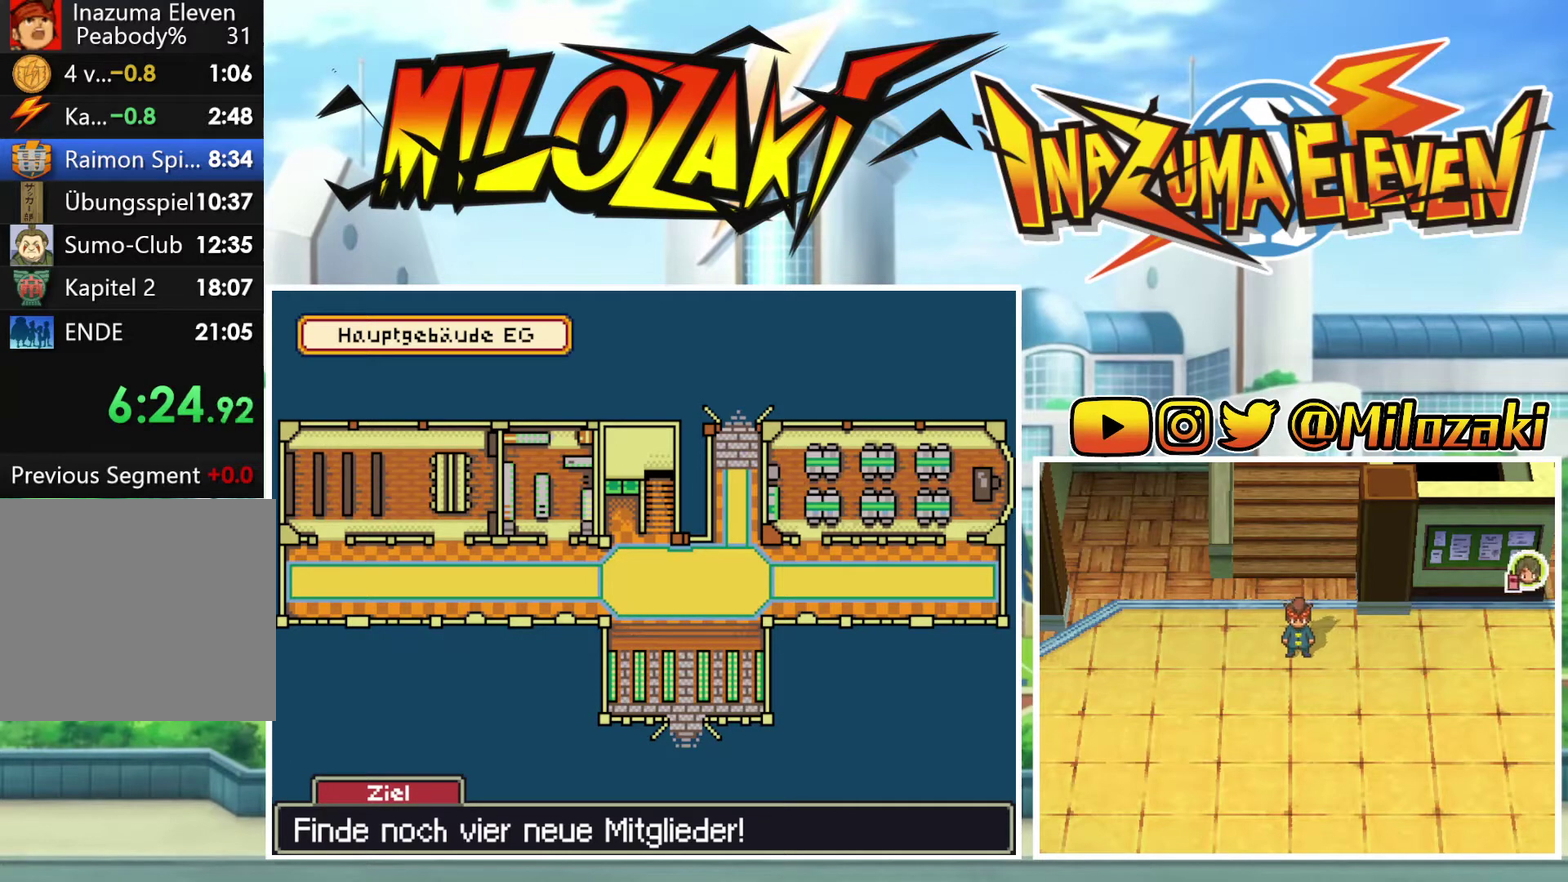
{"buttons": ["B"], "left_stick": "up", "events": []}
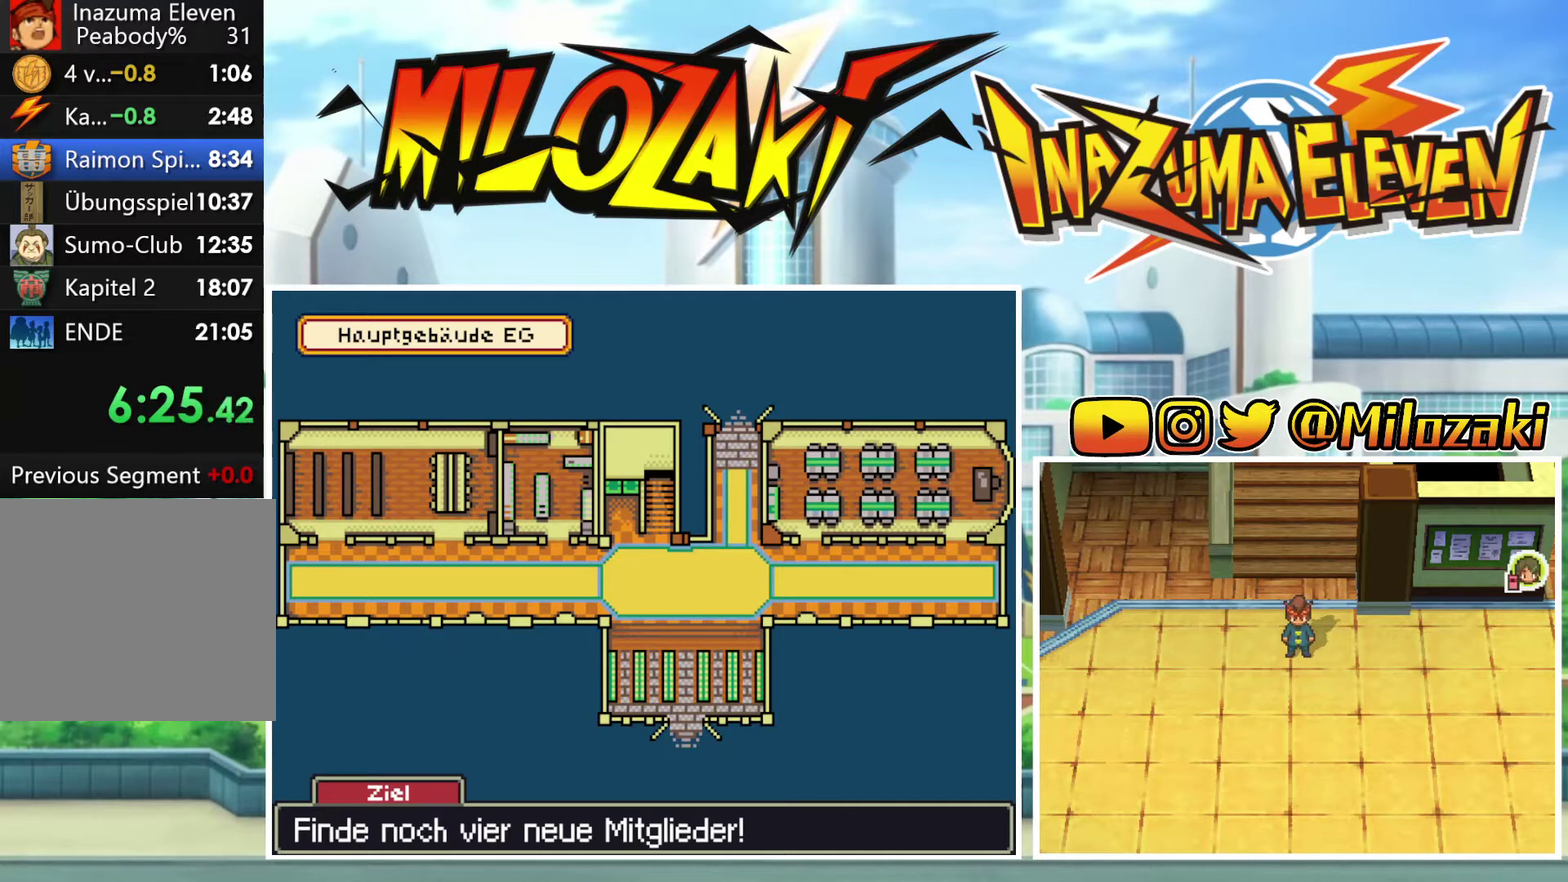
{"buttons": ["B"], "left_stick": "up", "events": []}
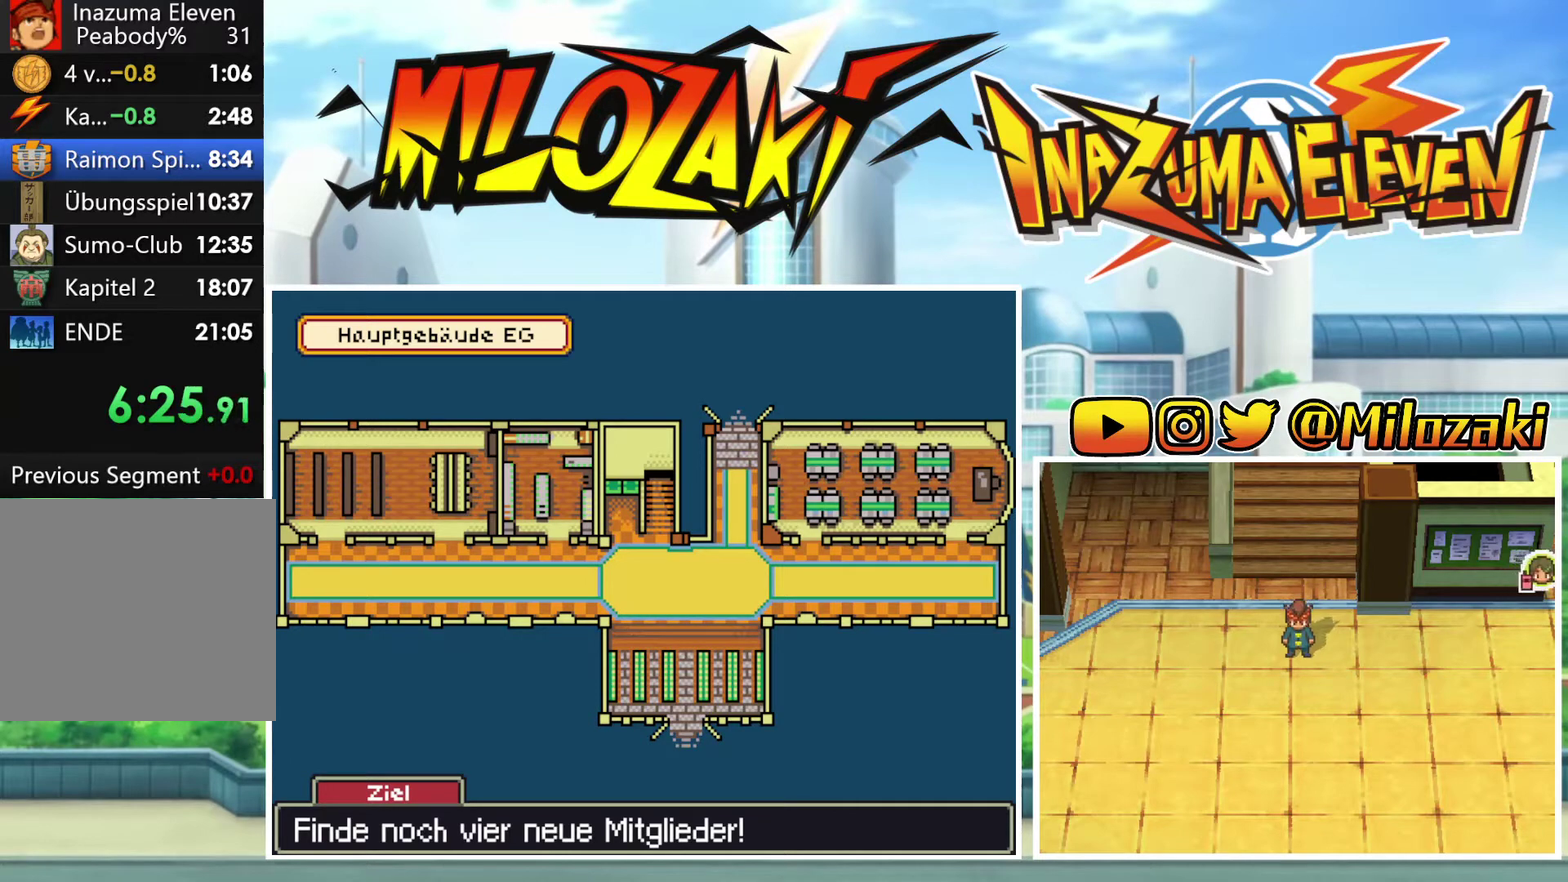
{"buttons": ["B"], "left_stick": "up", "events": []}
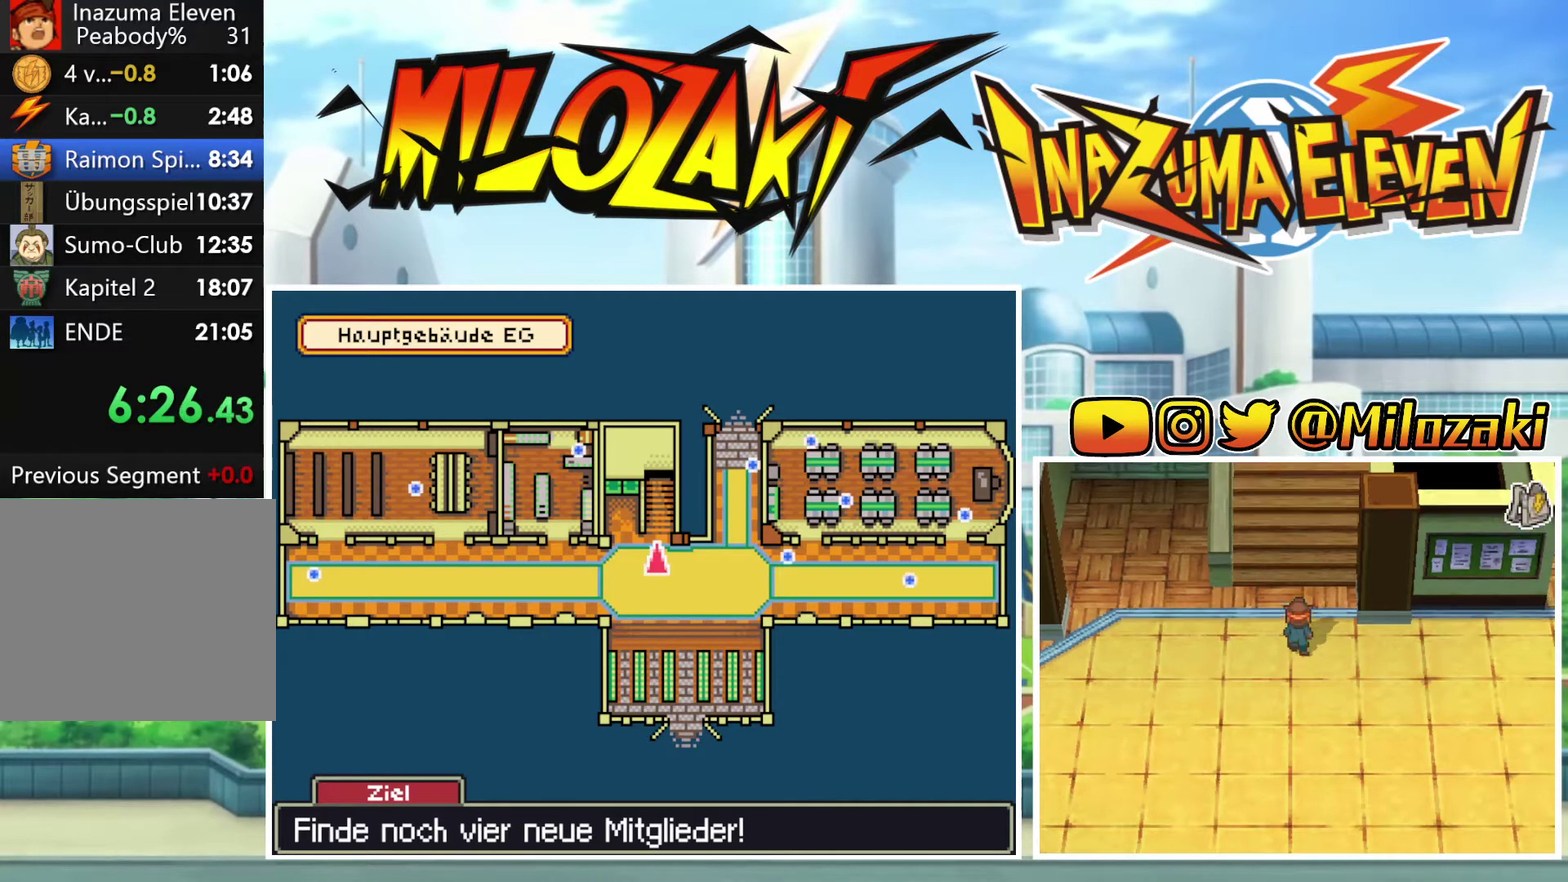
{"buttons": ["B"], "left_stick": "up", "events": []}
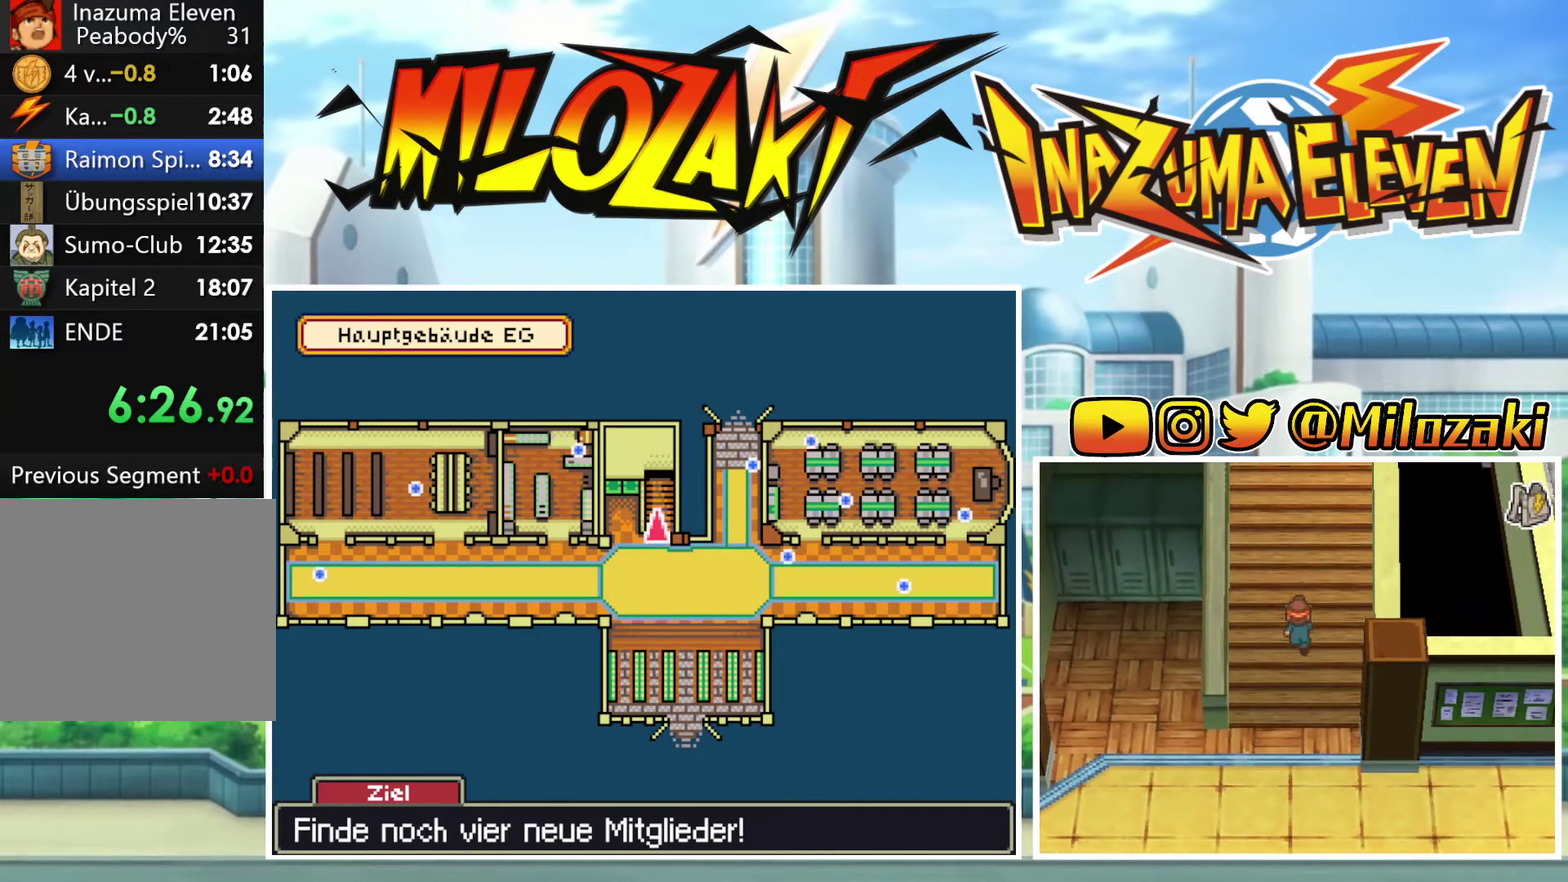
{"buttons": ["B"], "left_stick": "center", "events": [[267, "left_stick", "center"]]}
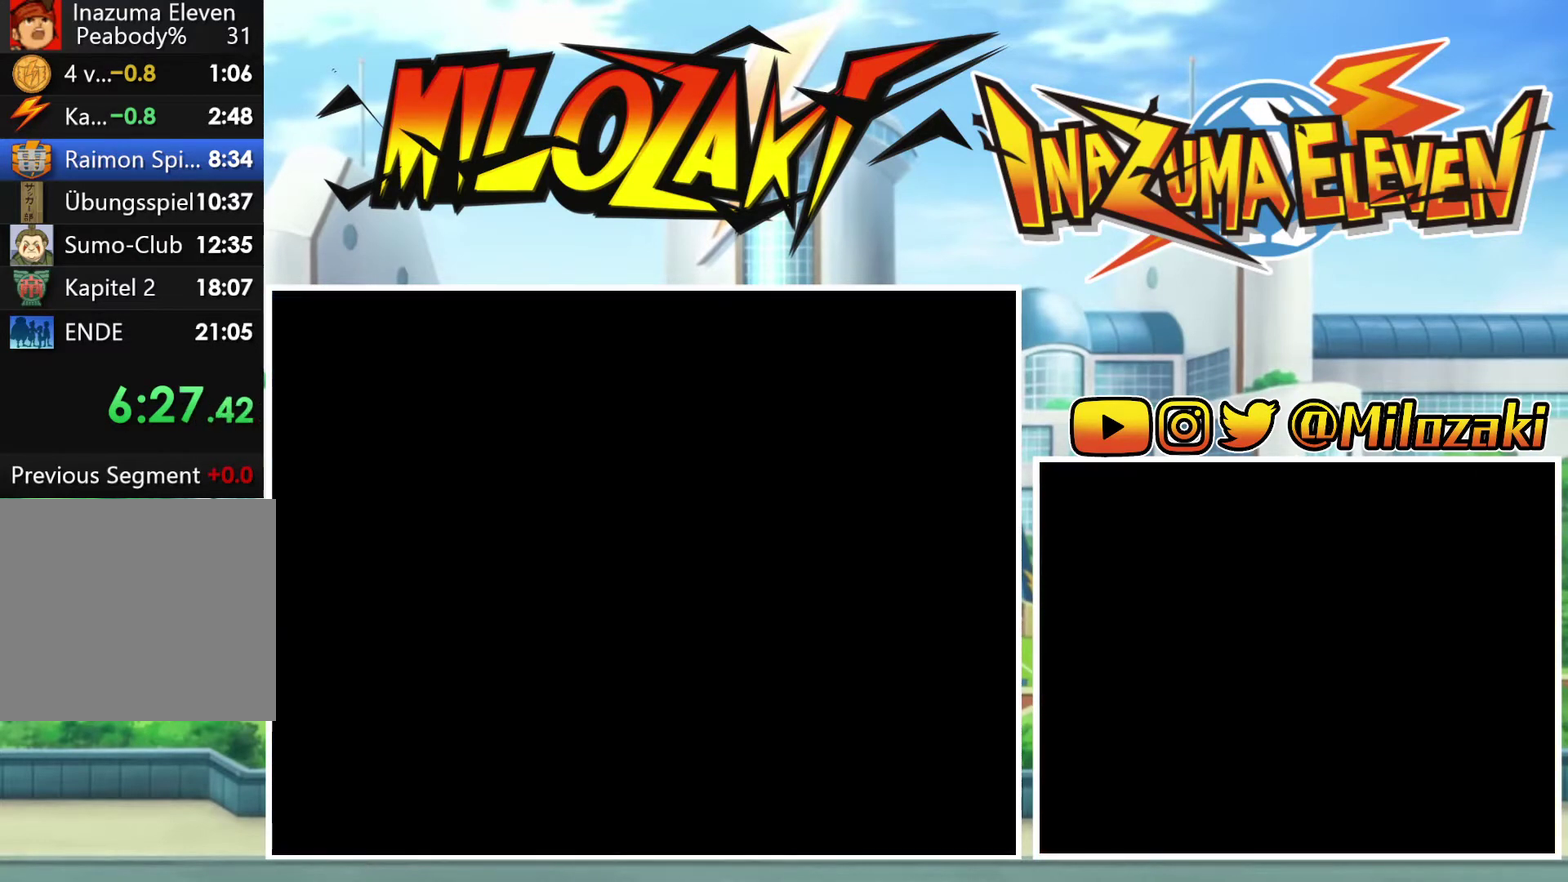
{"buttons": ["B"], "left_stick": "left", "events": [[33, "left_stick", "left"]]}
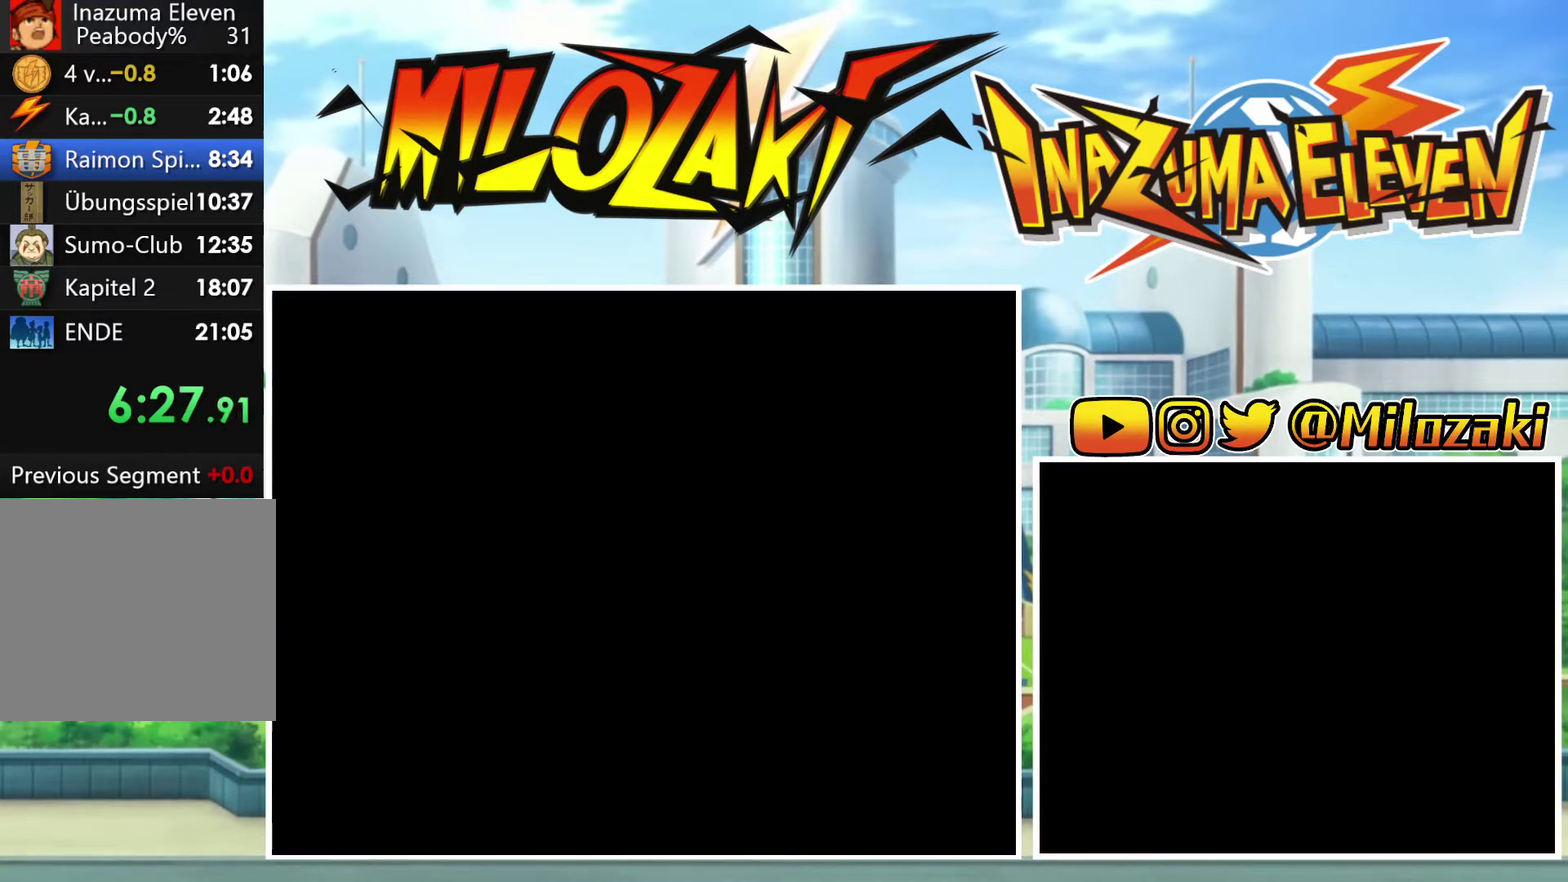
{"buttons": ["B"], "left_stick": "left", "events": []}
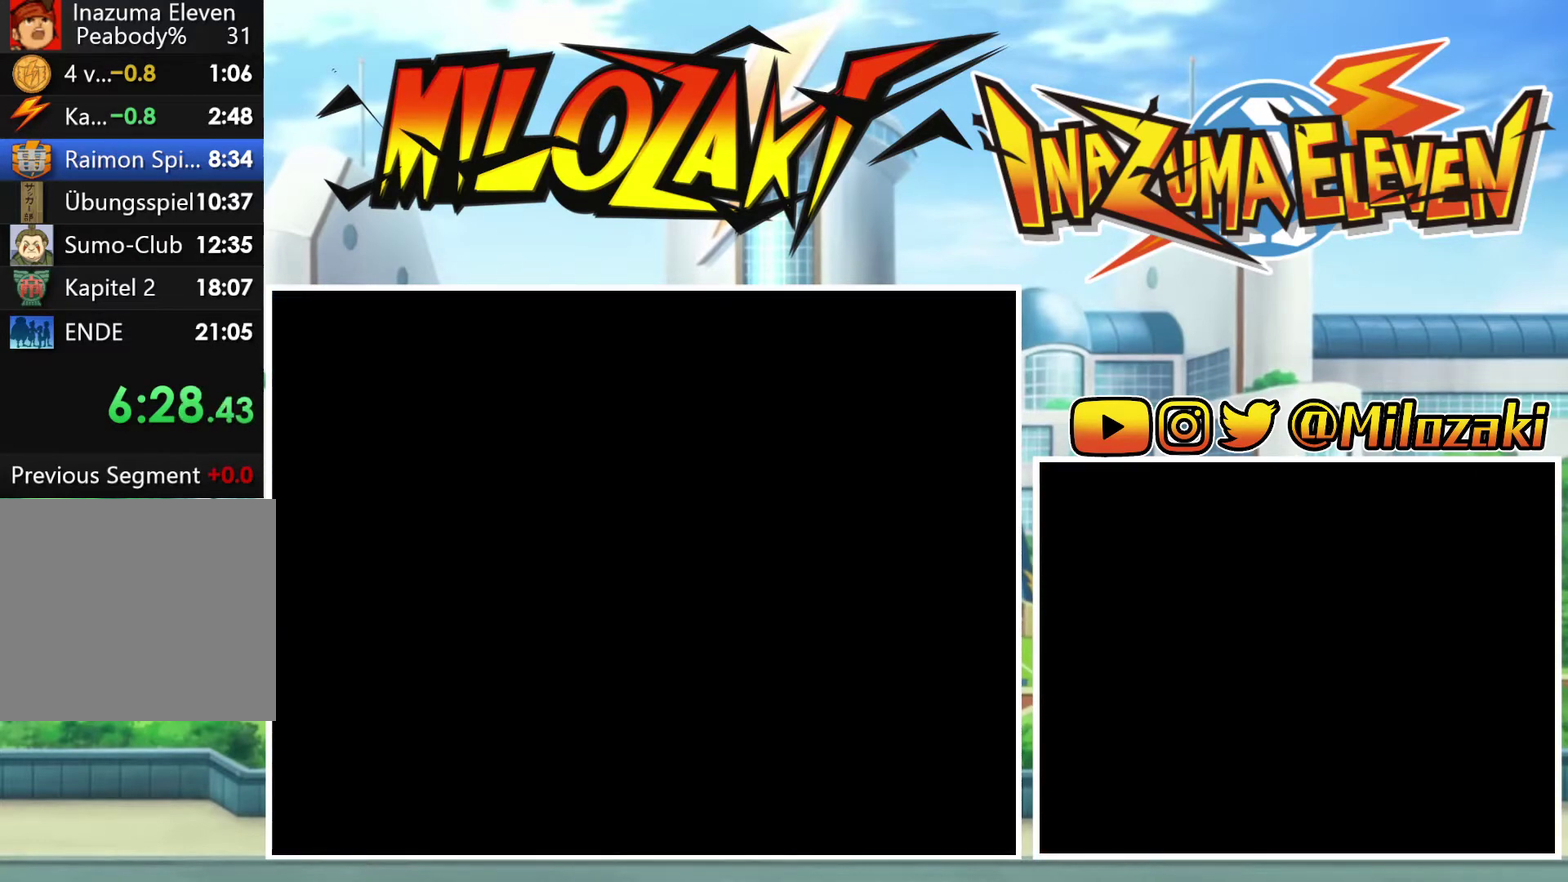
{"buttons": ["B"], "left_stick": "left", "events": []}
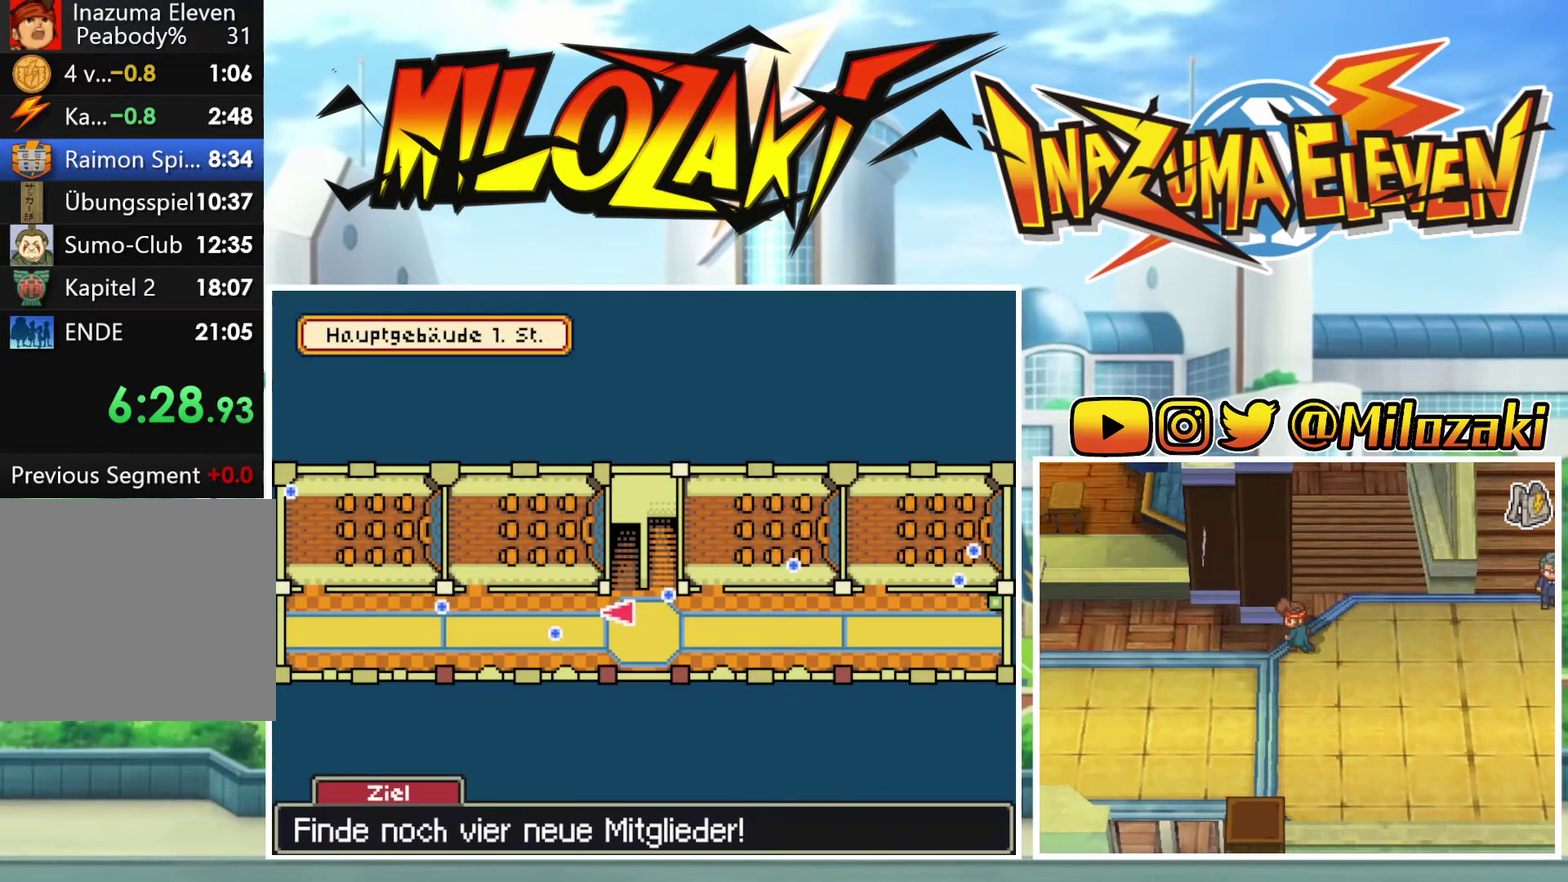
{"buttons": ["B"], "left_stick": "left", "events": []}
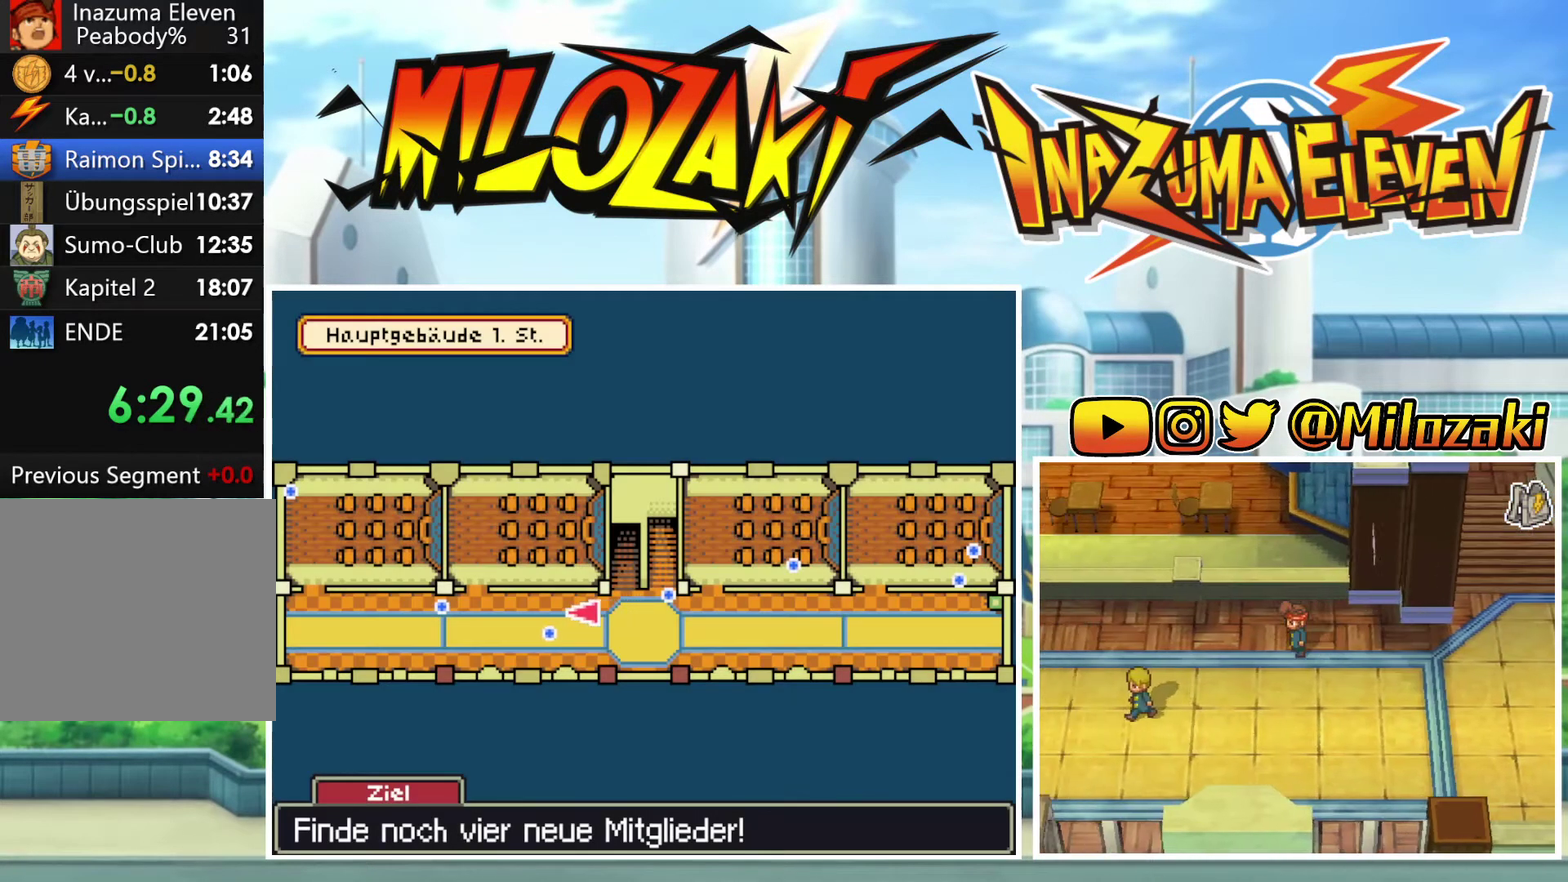
{"buttons": ["B"], "left_stick": "left", "events": [[400, "left_stick", "down-left"], [500, "left_stick", "left"]]}
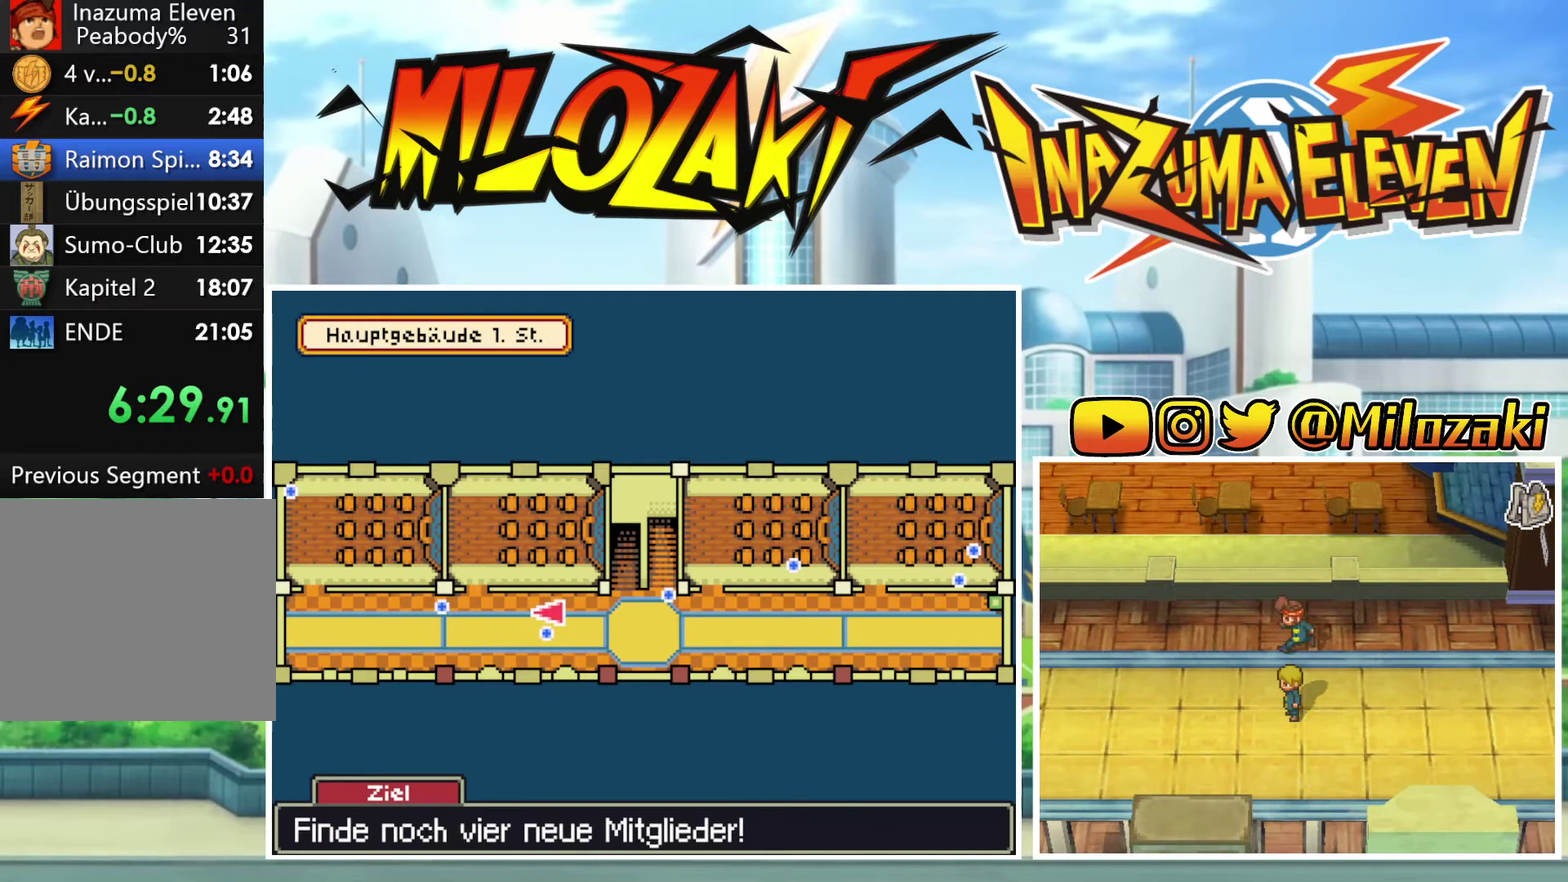
{"buttons": ["B"], "left_stick": "left", "events": [[300, "left_stick", "down-left"], [367, "left_stick", "left"]]}
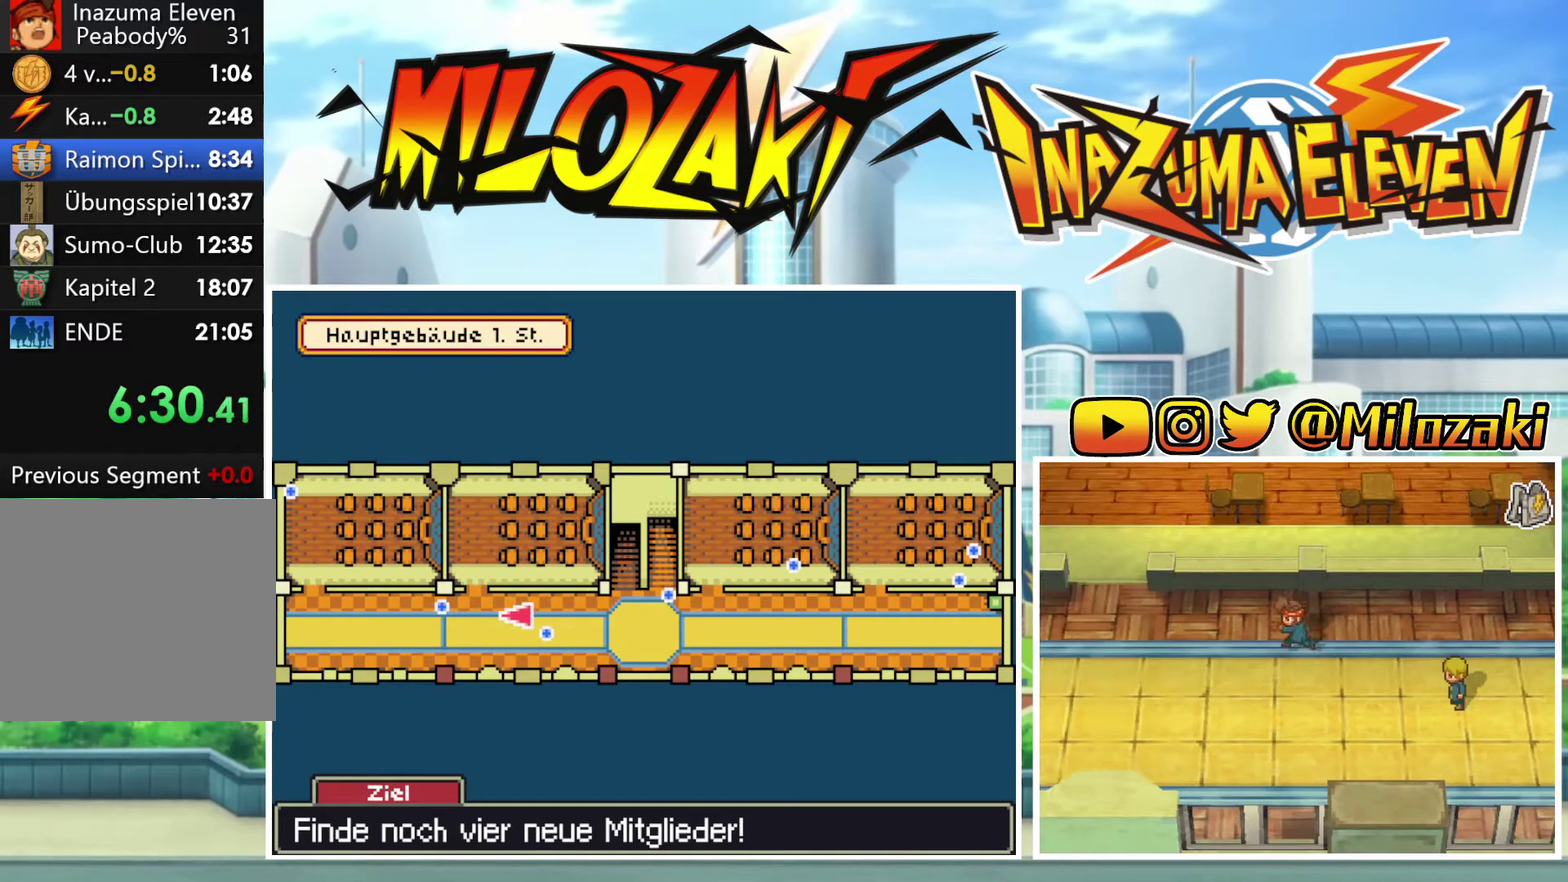
{"buttons": ["B"], "left_stick": "left", "events": []}
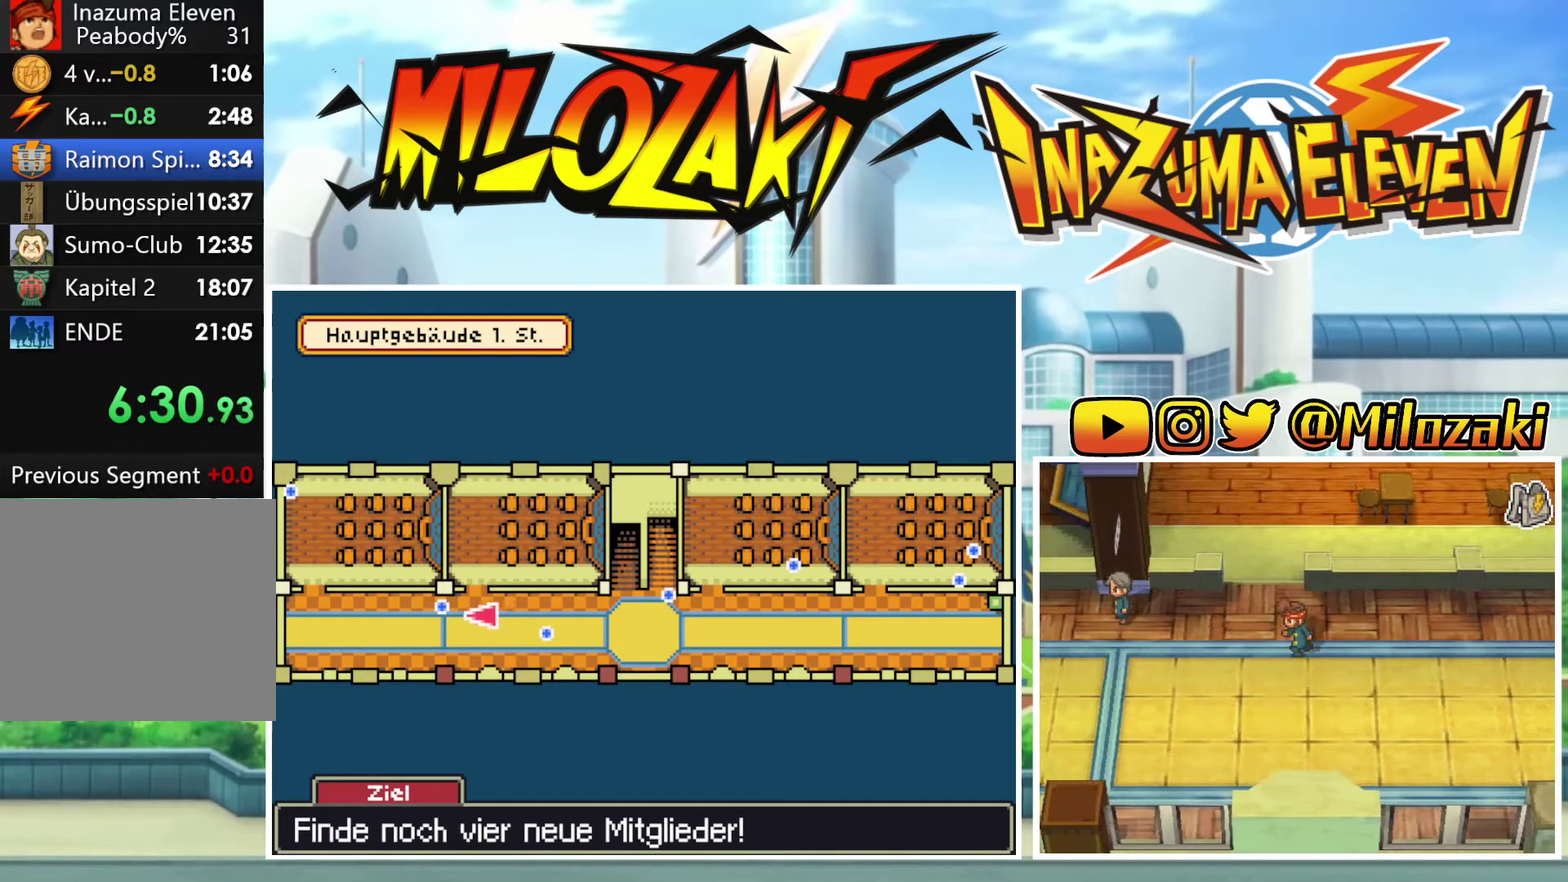
{"buttons": ["B"], "left_stick": "left", "events": []}
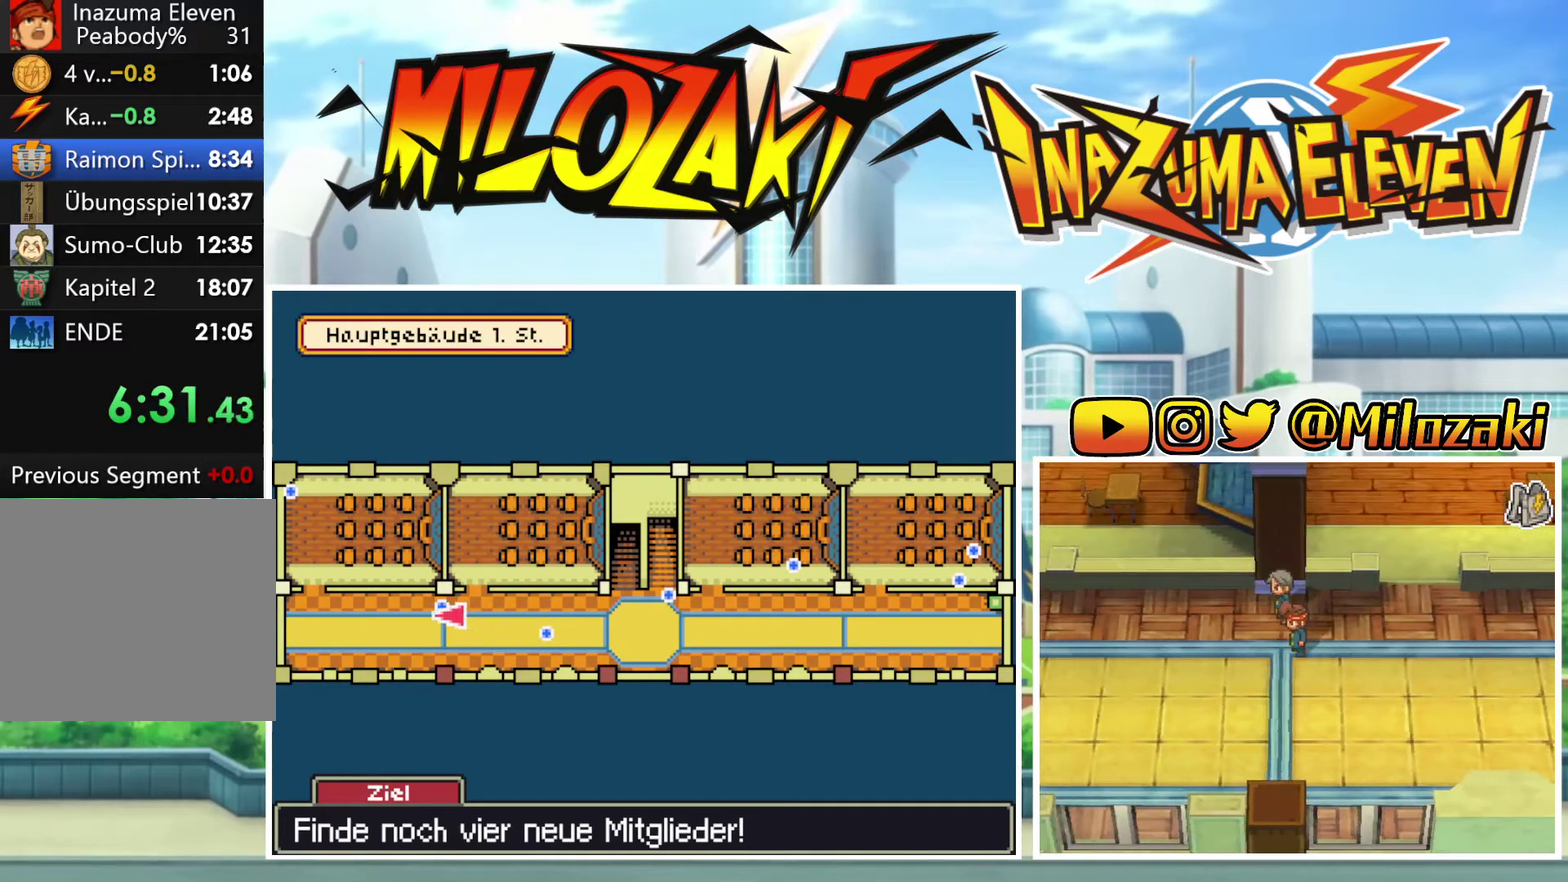
{"buttons": ["B"], "left_stick": "left", "events": []}
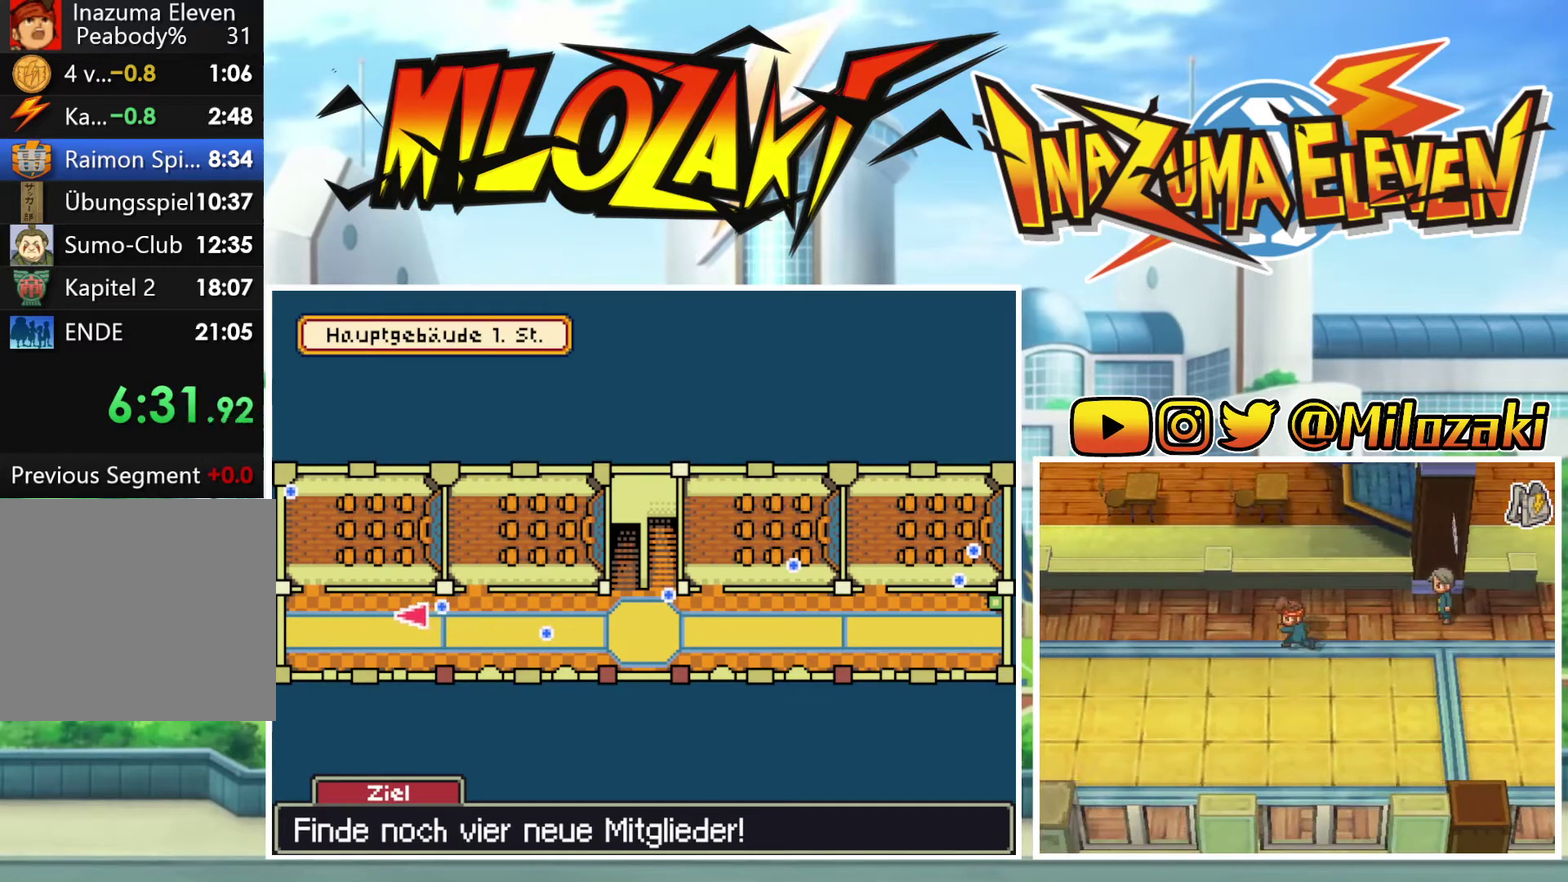
{"buttons": ["B"], "left_stick": "left", "events": []}
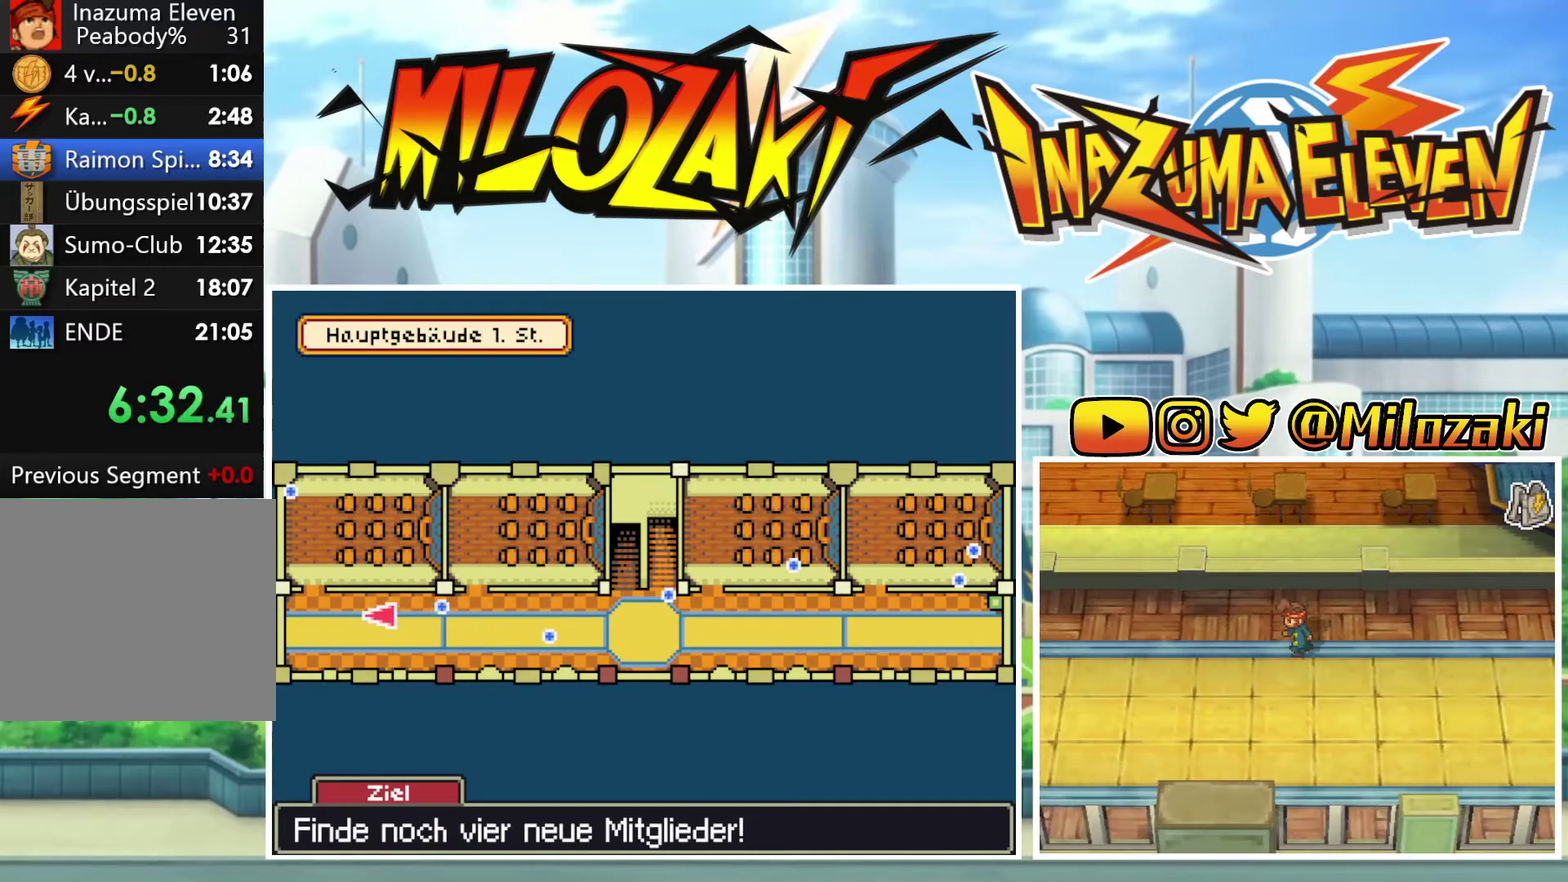
{"buttons": ["B"], "left_stick": "left", "events": []}
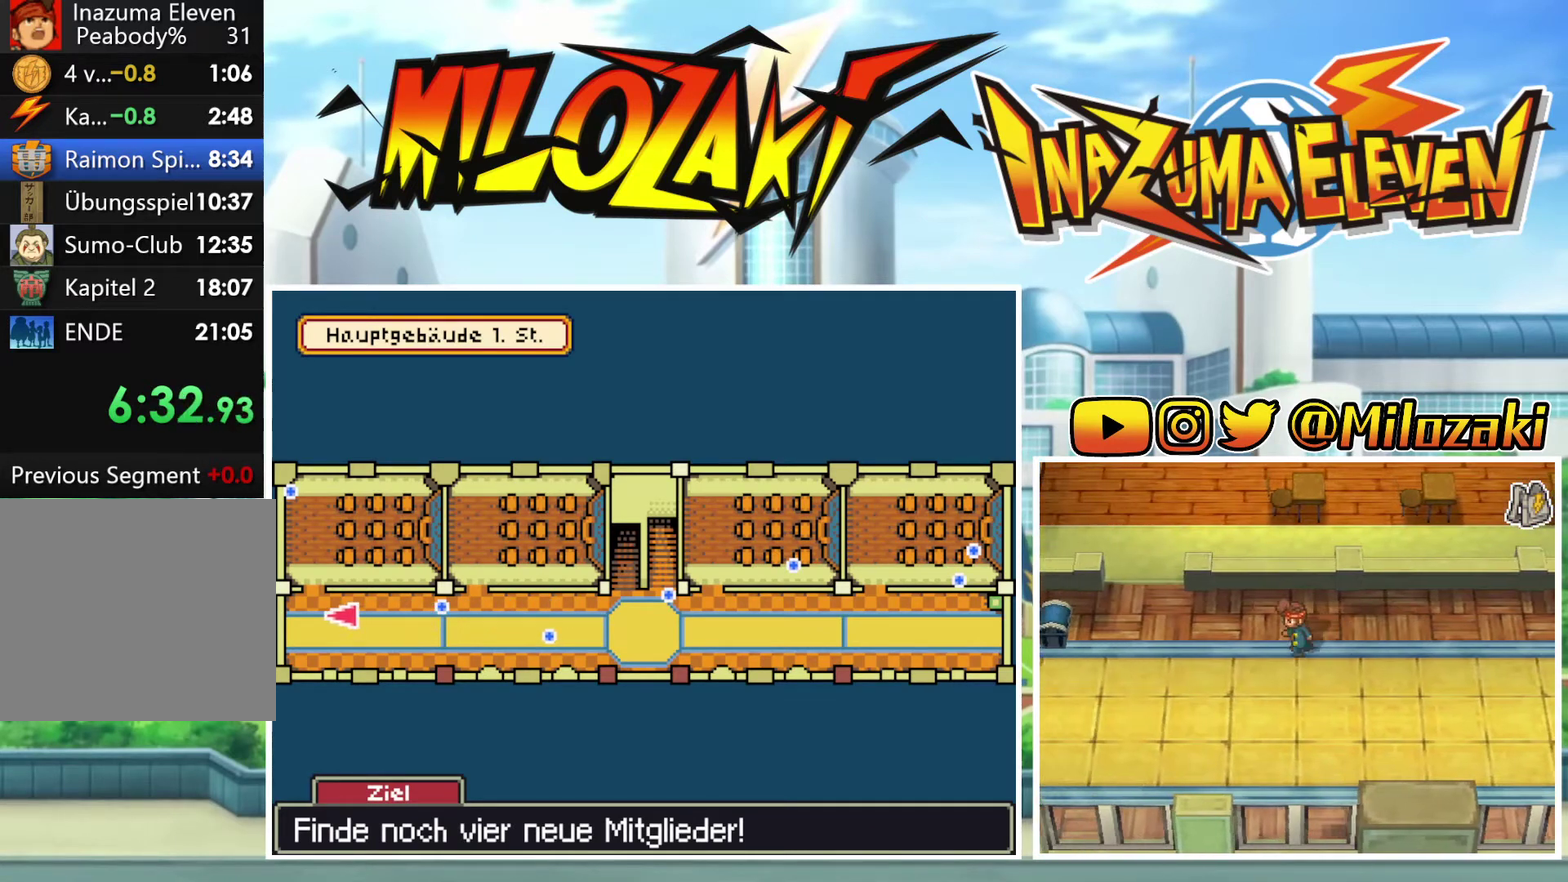
{"buttons": ["B"], "left_stick": "left", "events": [[167, "left_stick", "up-left"], [467, "left_stick", "left"]]}
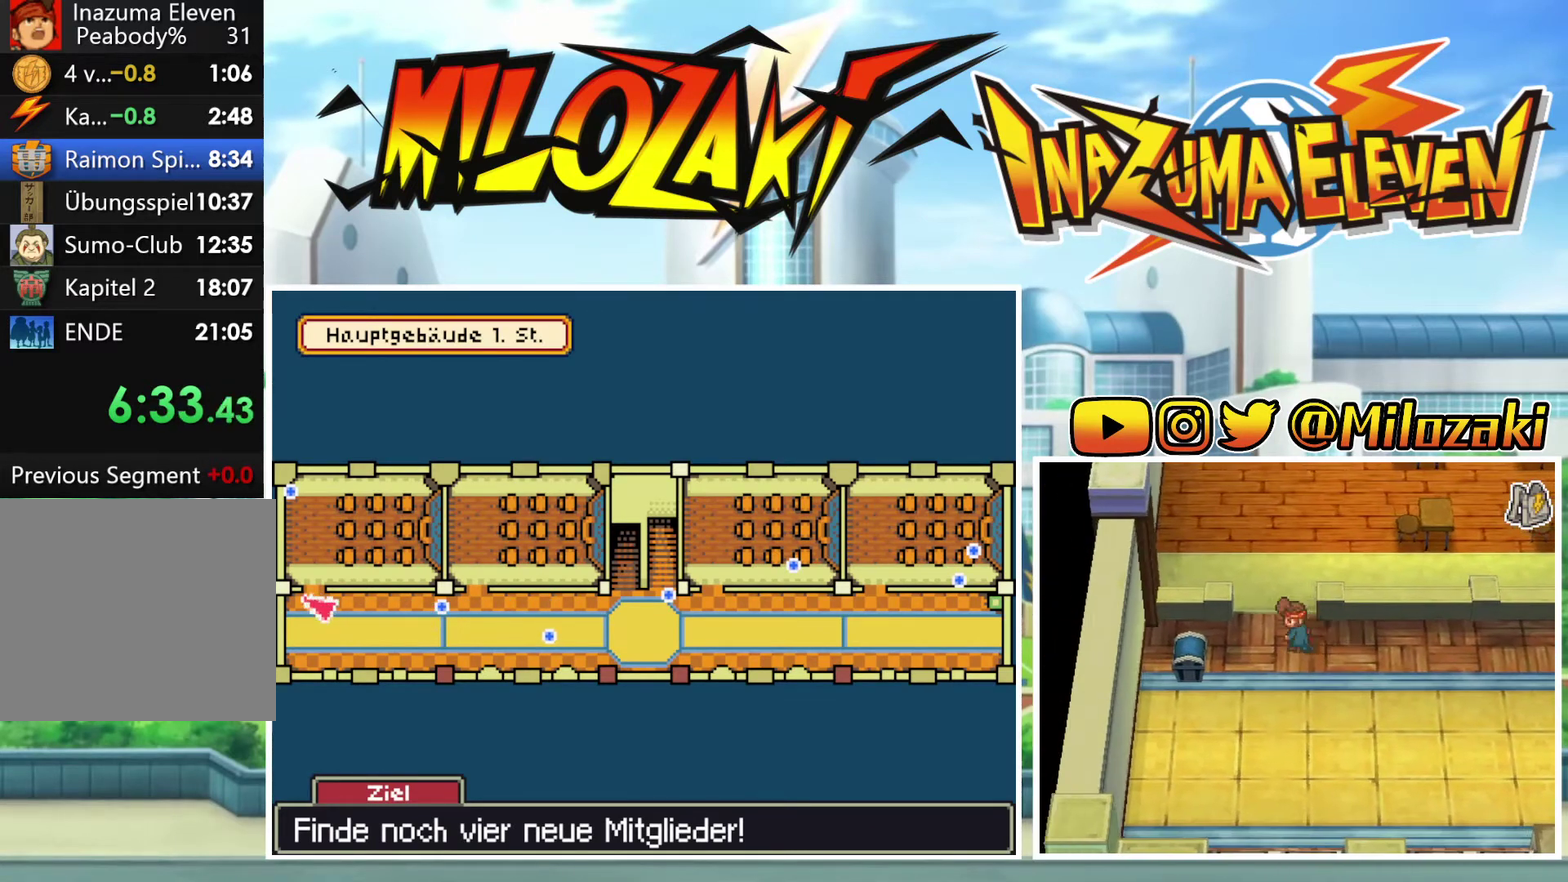
{"buttons": ["B"], "left_stick": "up", "events": [[133, "left_stick", "up"]]}
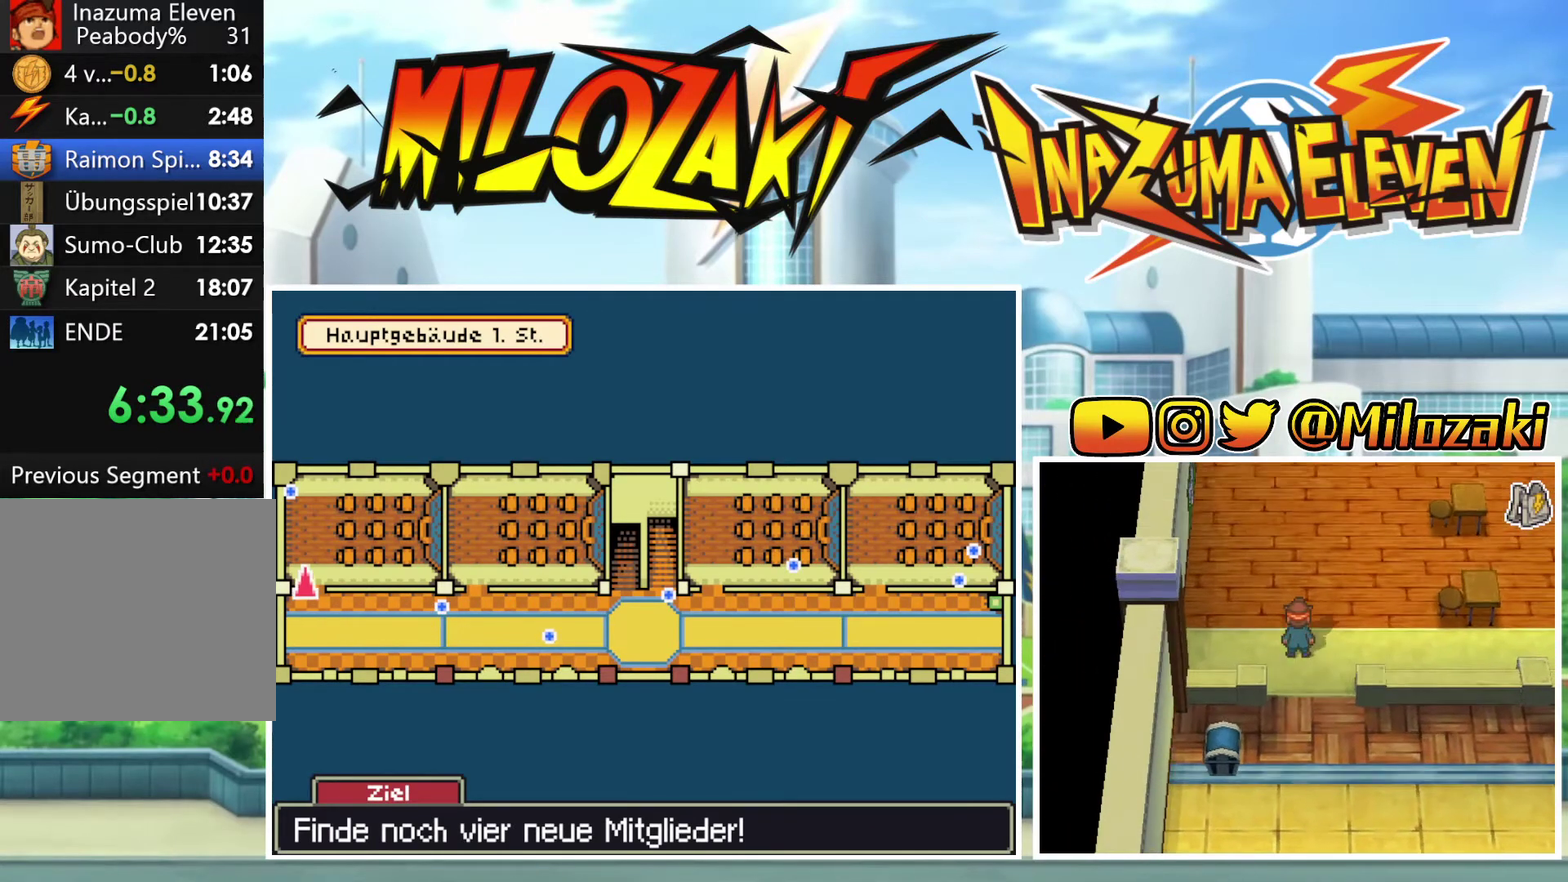
{"buttons": ["B"], "left_stick": "up", "events": [[167, "left_stick", "left"], [267, "left_stick", "up-left"], [333, "left_stick", "up"]]}
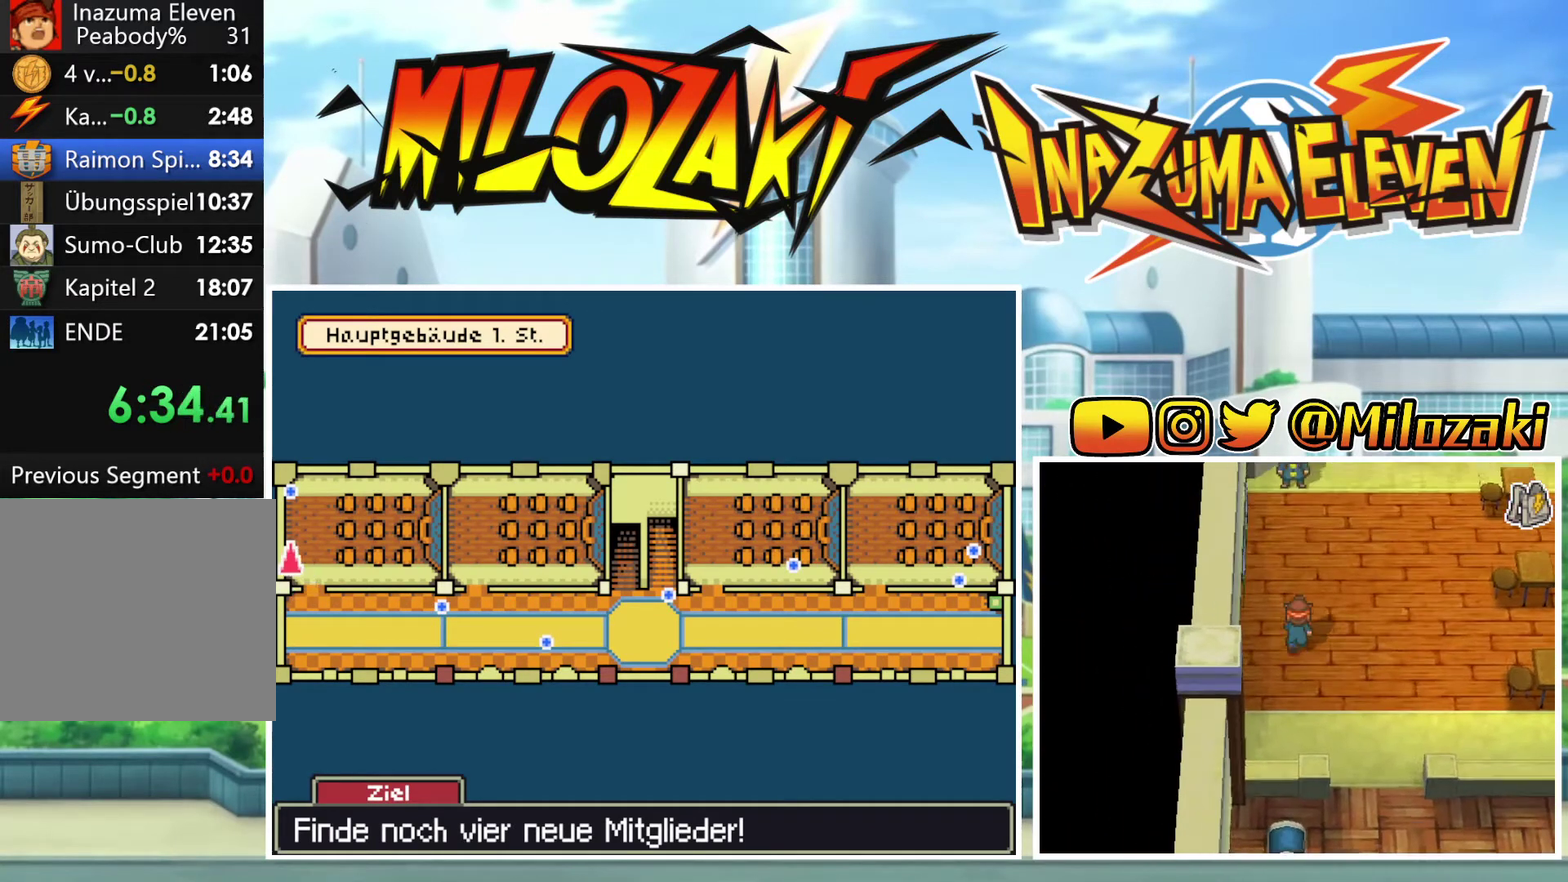
{"buttons": ["B"], "left_stick": "up", "events": []}
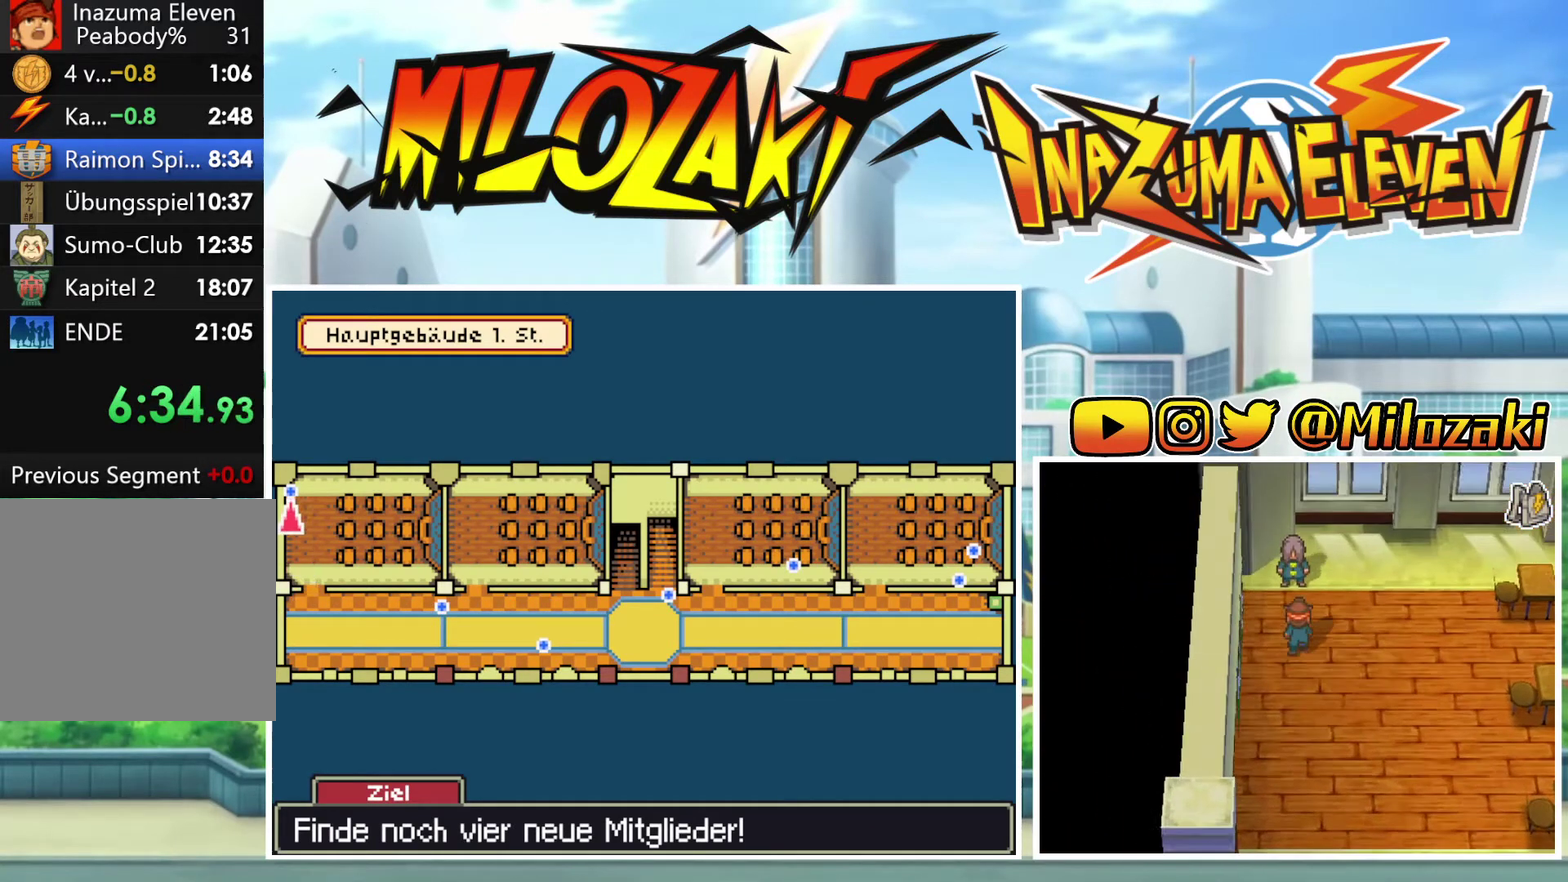
{"buttons": ["A", "L2"], "left_stick": "center", "events": [[200, "B", "up"], [300, "A", "down"], [300, "left_stick", "center"], [367, "A", "up"], [467, "A", "down"], [500, "L2", "down"]]}
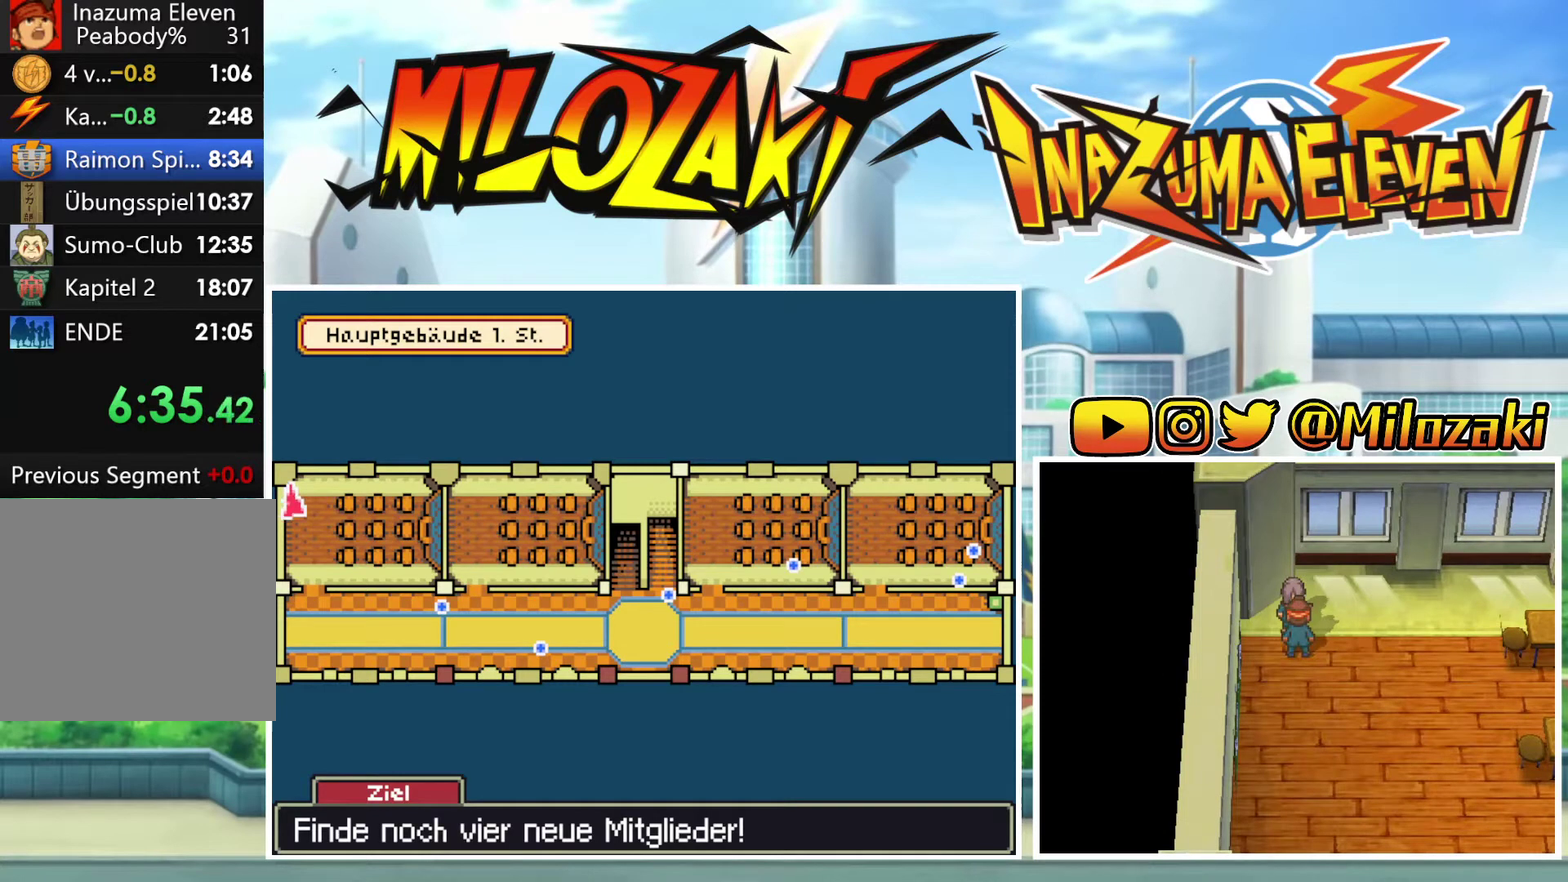
{"buttons": [], "left_stick": "center", "events": [[33, "A", "up"], [100, "A", "down"], [100, "L2", "up"], [100, "R2", "down"], [167, "A", "up"], [167, "L2", "down"], [167, "R2", "up"], [267, "A", "down"], [267, "L2", "up"], [333, "A", "up"], [367, "L2", "down"], [400, "A", "down"], [400, "R2", "down"], [467, "A", "up"], [467, "L2", "up"], [467, "R2", "up"]]}
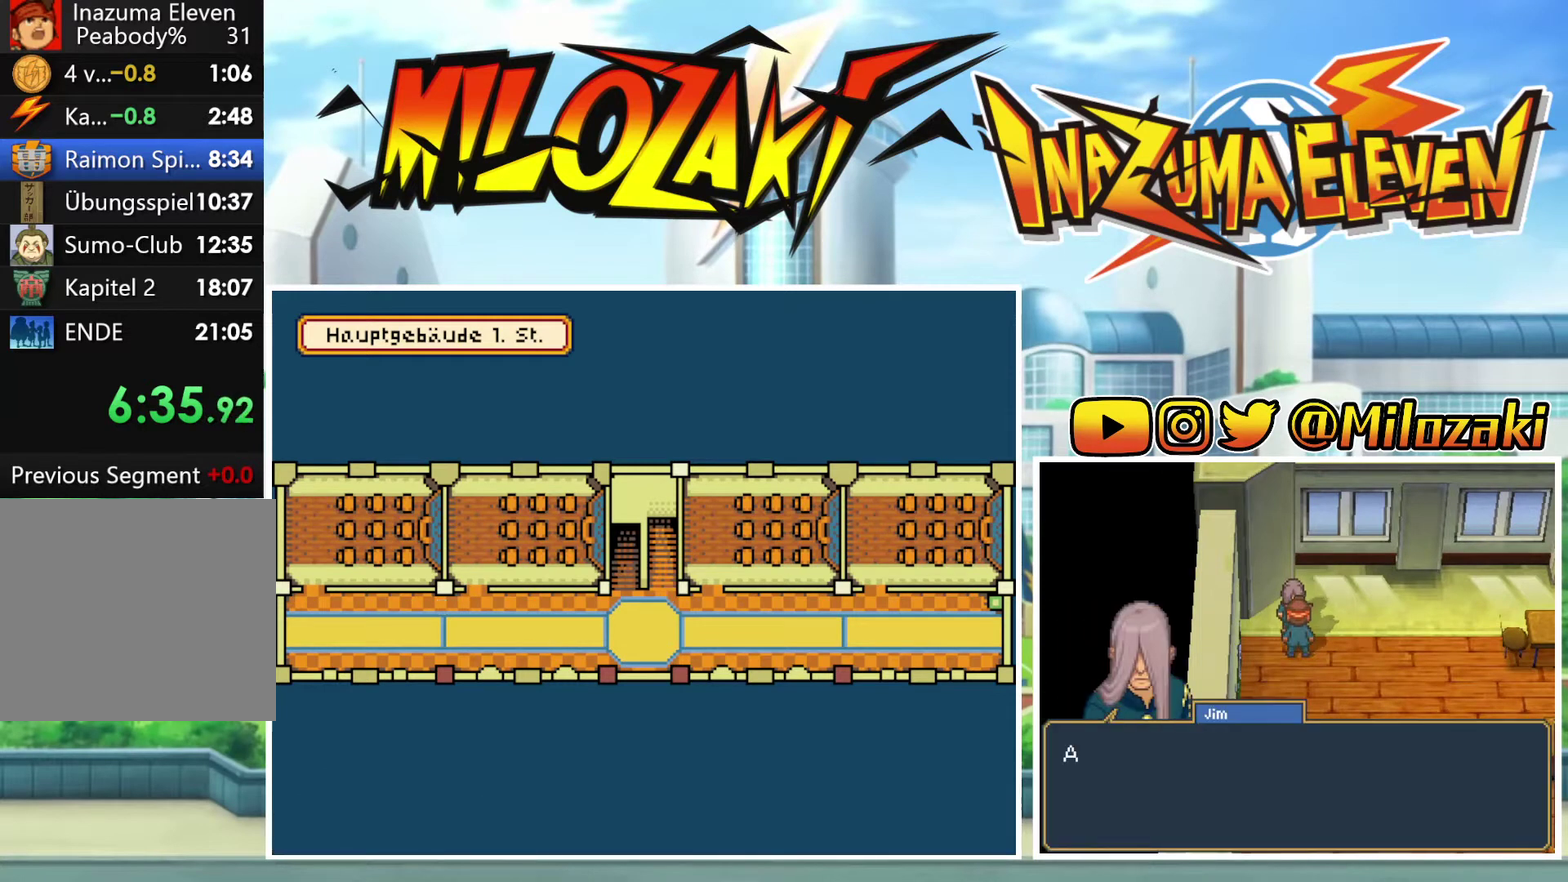
{"buttons": [], "left_stick": "center", "events": [[33, "L2", "down"], [33, "R2", "down"], [100, "R2", "up"], [133, "L2", "up"], [167, "R2", "down"], [200, "L2", "down"], [233, "R2", "up"], [333, "L2", "up"], [400, "L2", "down"], [433, "R2", "down"], [500, "L2", "up"], [500, "R2", "up"]]}
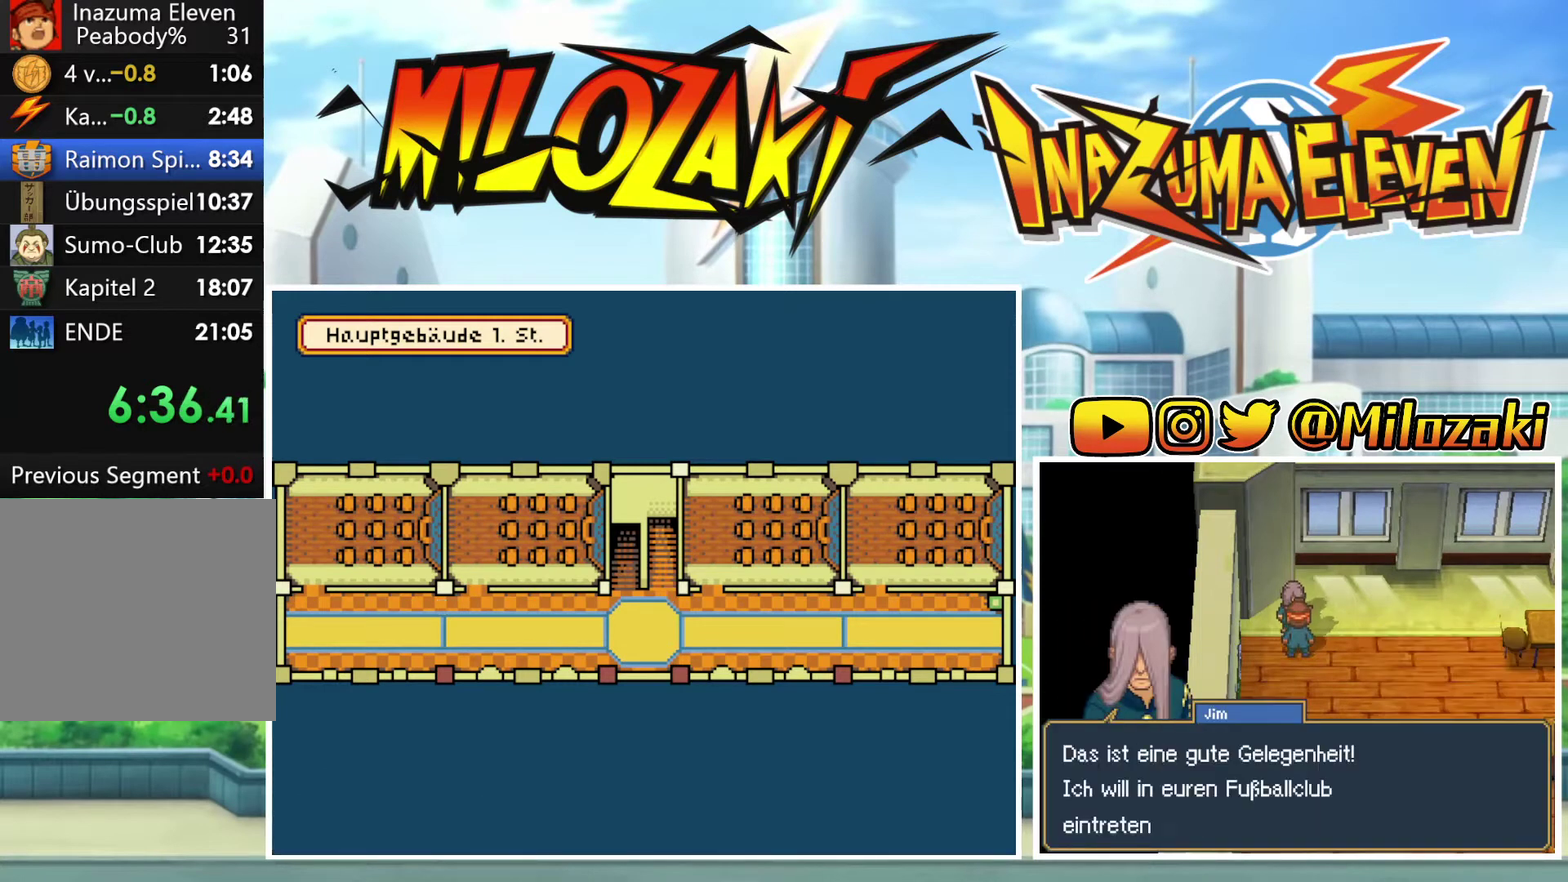
{"buttons": ["L2"], "left_stick": "center", "events": [[100, "L2", "down"], [167, "L2", "up"], [233, "A", "down"], [267, "L2", "down"], [300, "A", "up"], [367, "L2", "up"], [467, "L2", "down"]]}